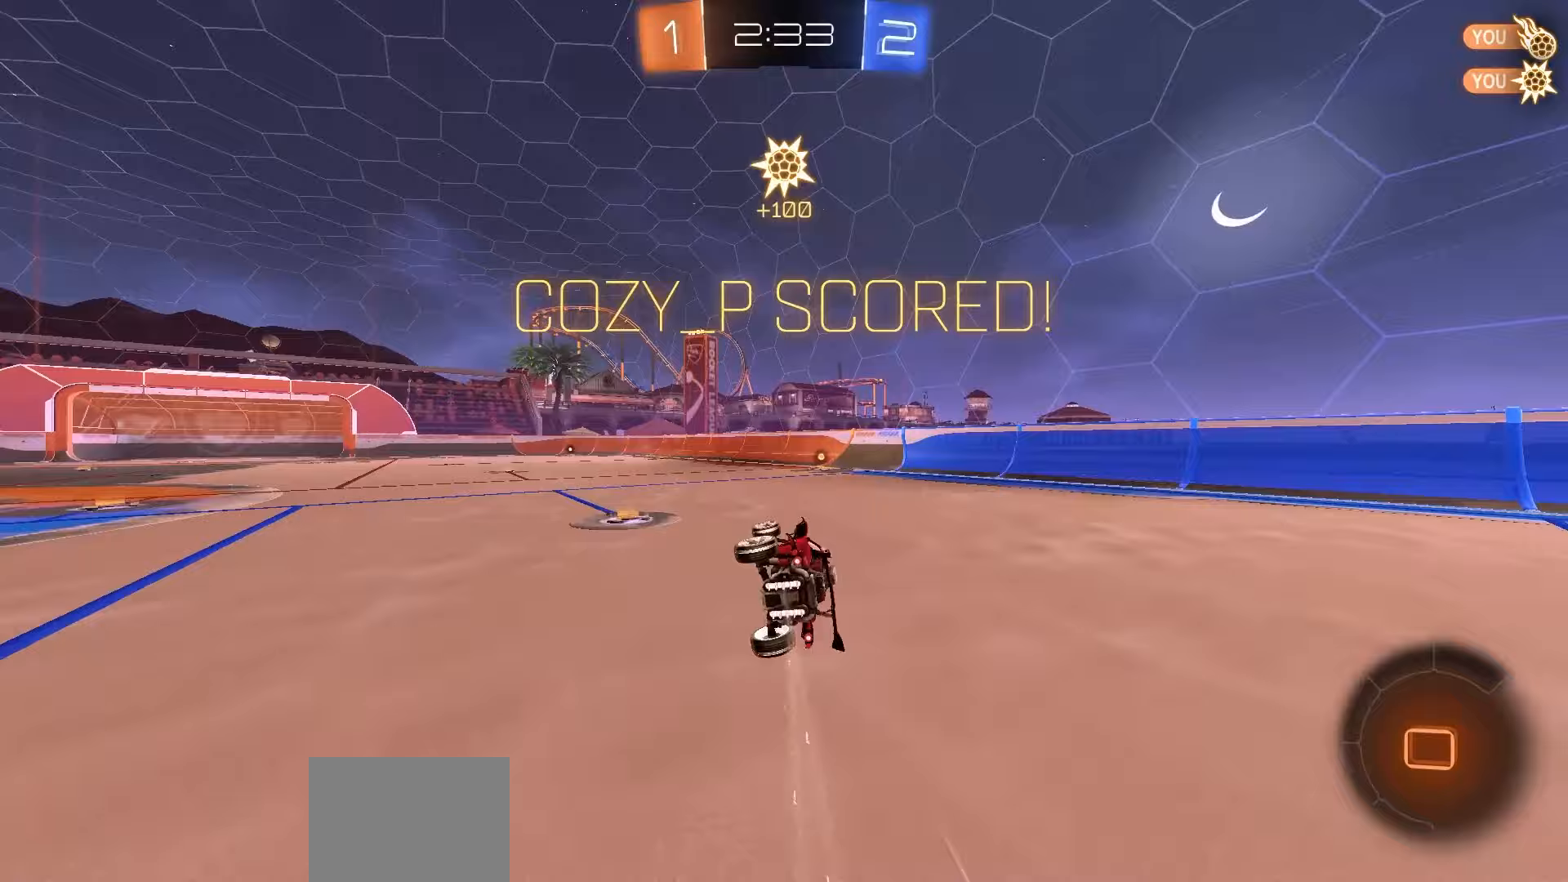
Gameplay with a controller (Xbox layout); each line is a JSON object with the inputs held at the frame after it. "events" lists button and stick changes between this image and that frame as [ms after this image, input, new state], when the widget could be followed in between. Not read: right_stick.
{"buttons": ["A", "L1", "R1", "R2"], "left_stick": "right", "events": [[100, "R1", "up"], [100, "X", "up"], [350, "left_stick", "right"], [383, "A", "down"], [433, "A", "up"], [433, "R1", "down"], [467, "A", "down"]]}
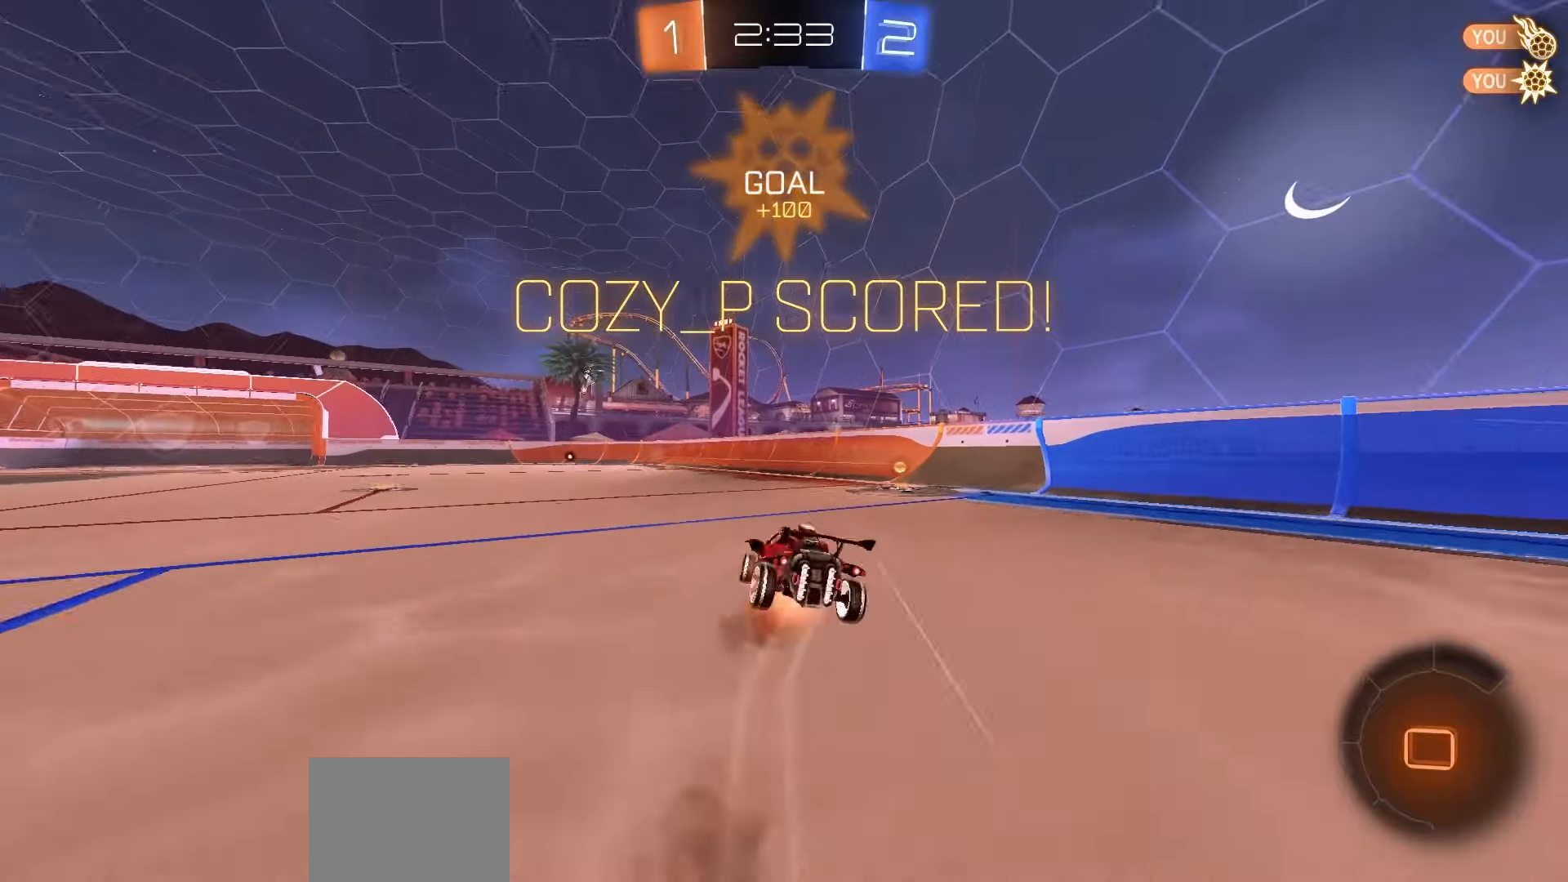
{"buttons": ["B", "L1"], "left_stick": "down", "events": [[50, "A", "up"], [67, "R1", "up"], [67, "left_stick", "down"], [167, "L1", "up"], [233, "B", "down"], [267, "R2", "up"], [267, "left_stick", "down-right"], [383, "L1", "down"], [467, "left_stick", "down"]]}
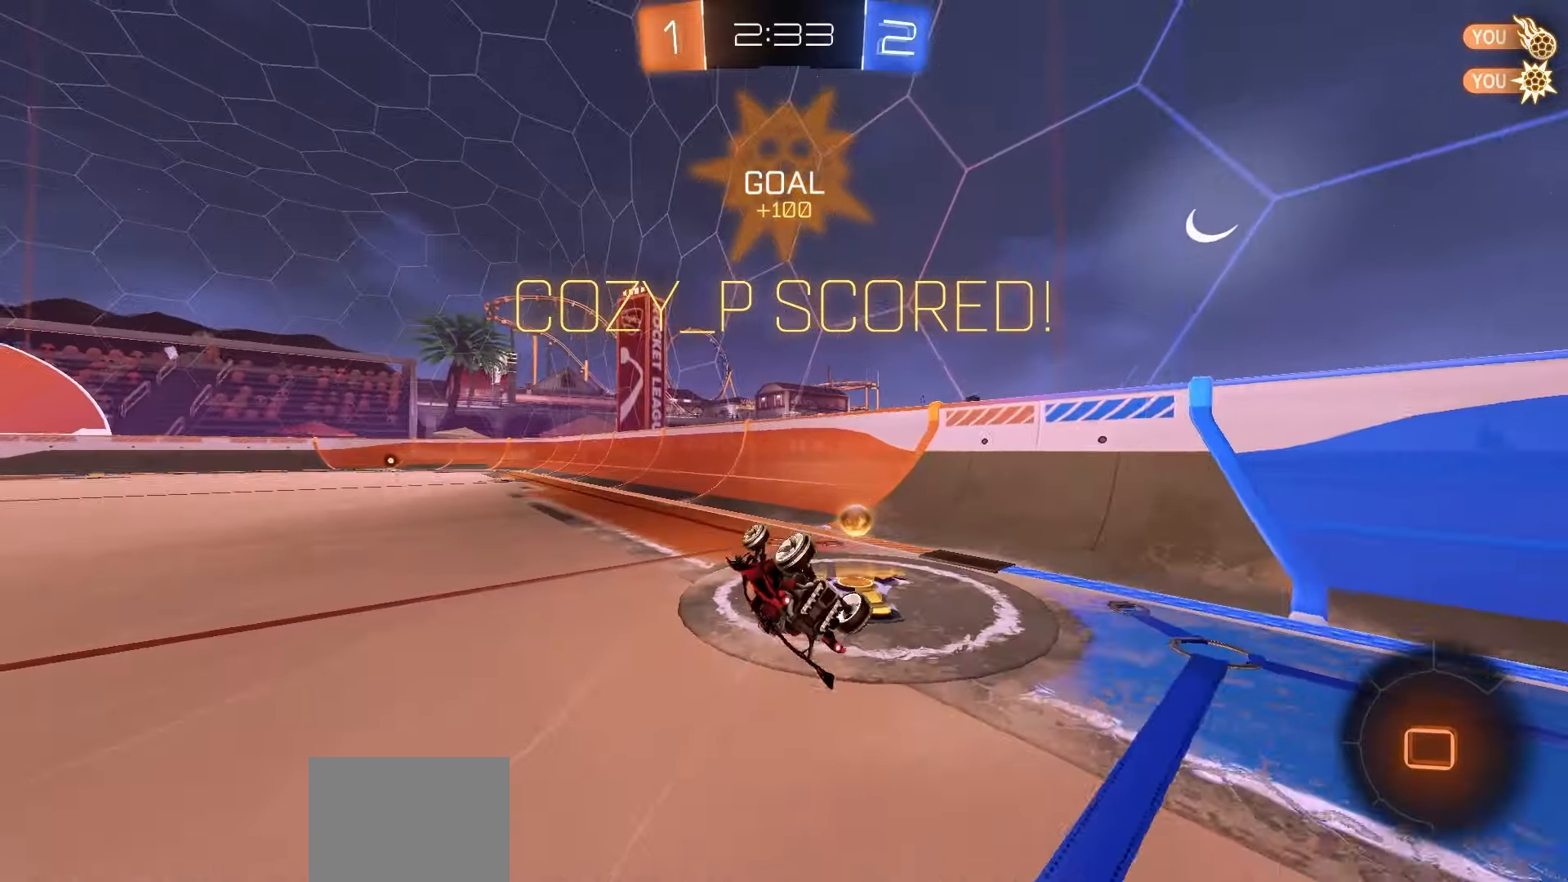
{"buttons": ["A", "L1"], "left_stick": "left", "events": [[133, "B", "up"], [133, "left_stick", "center"], [233, "left_stick", "left"], [467, "A", "down"]]}
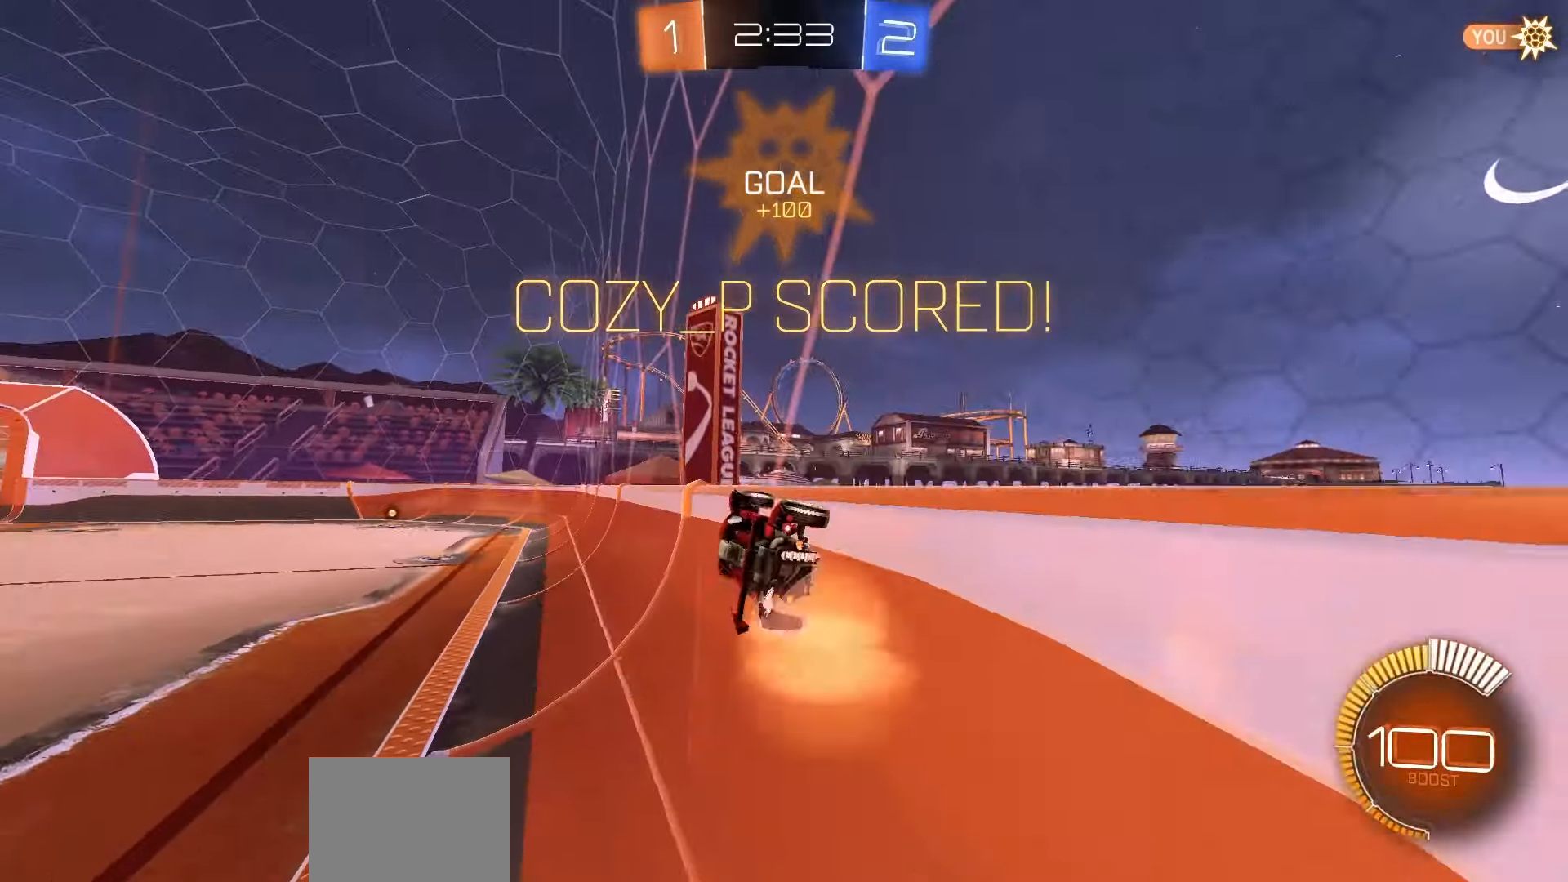
{"buttons": ["A"], "left_stick": "center", "events": [[33, "A", "up"], [33, "left_stick", "right"], [50, "R1", "down"], [83, "A", "down"], [150, "A", "up"], [183, "left_stick", "down-left"], [200, "A", "down"], [283, "R1", "up"], [300, "A", "up"], [300, "L1", "up"], [317, "left_stick", "center"], [483, "A", "down"]]}
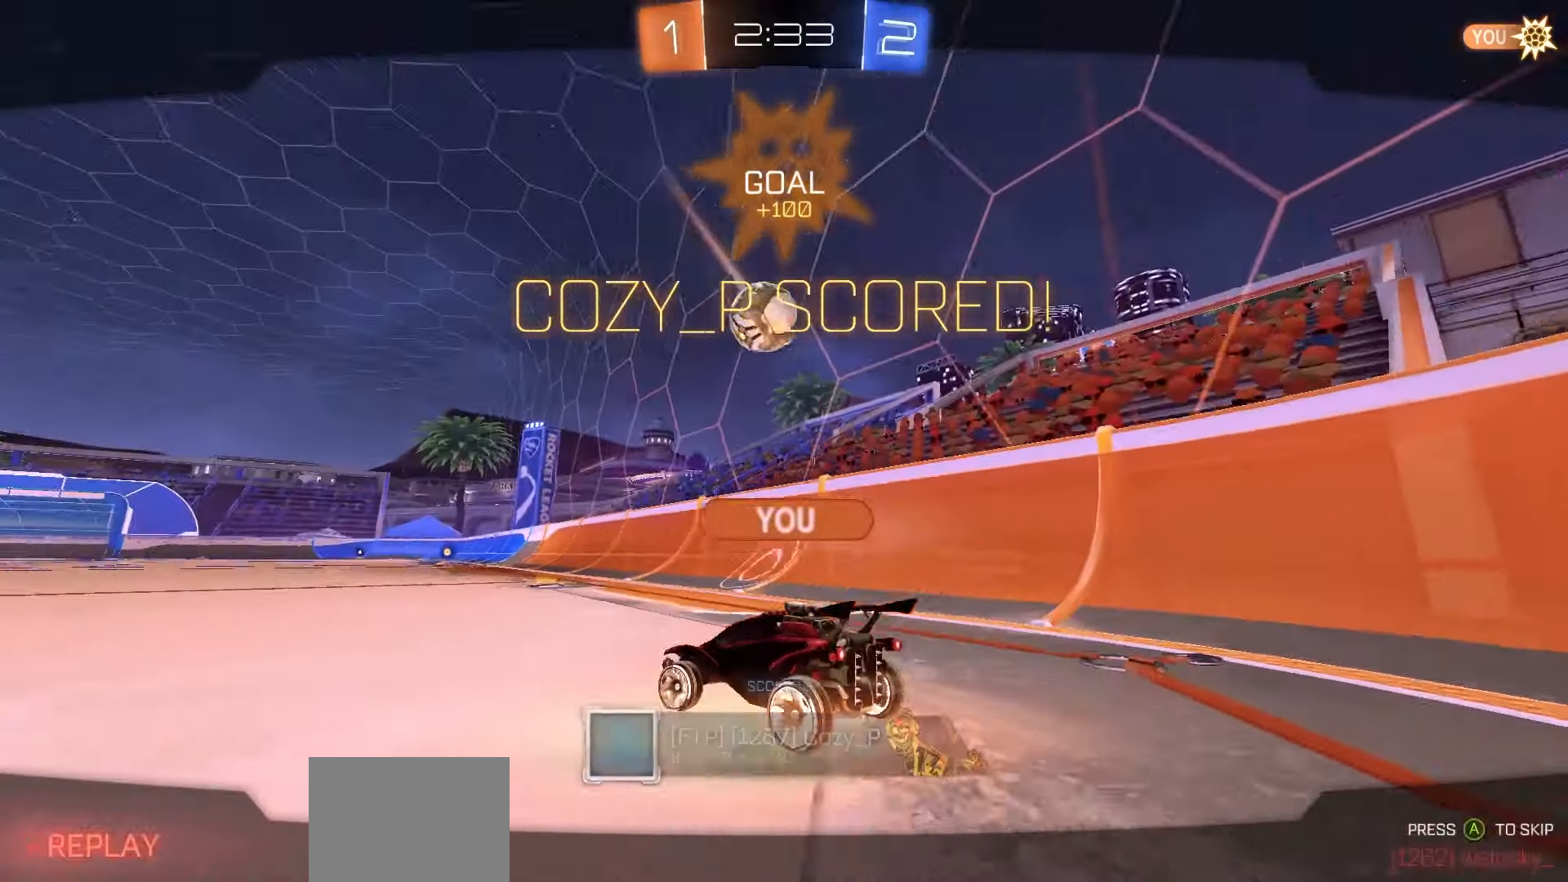
{"buttons": [], "left_stick": "center", "events": [[50, "A", "up"], [117, "A", "down"], [167, "A", "up"], [250, "A", "down"], [317, "A", "up"]]}
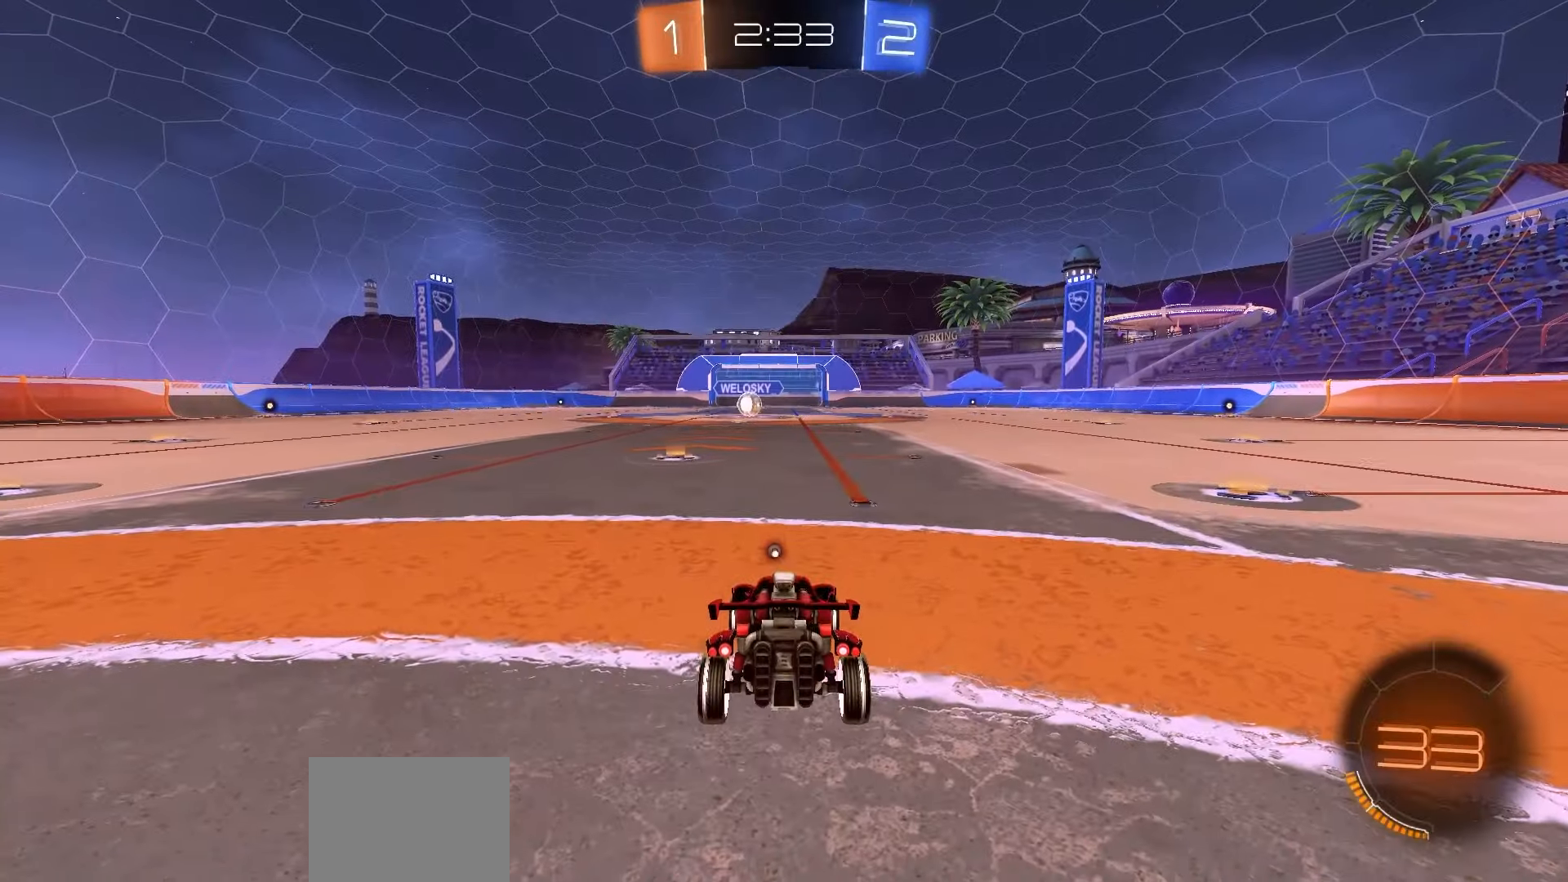
{"buttons": [], "left_stick": "center", "events": []}
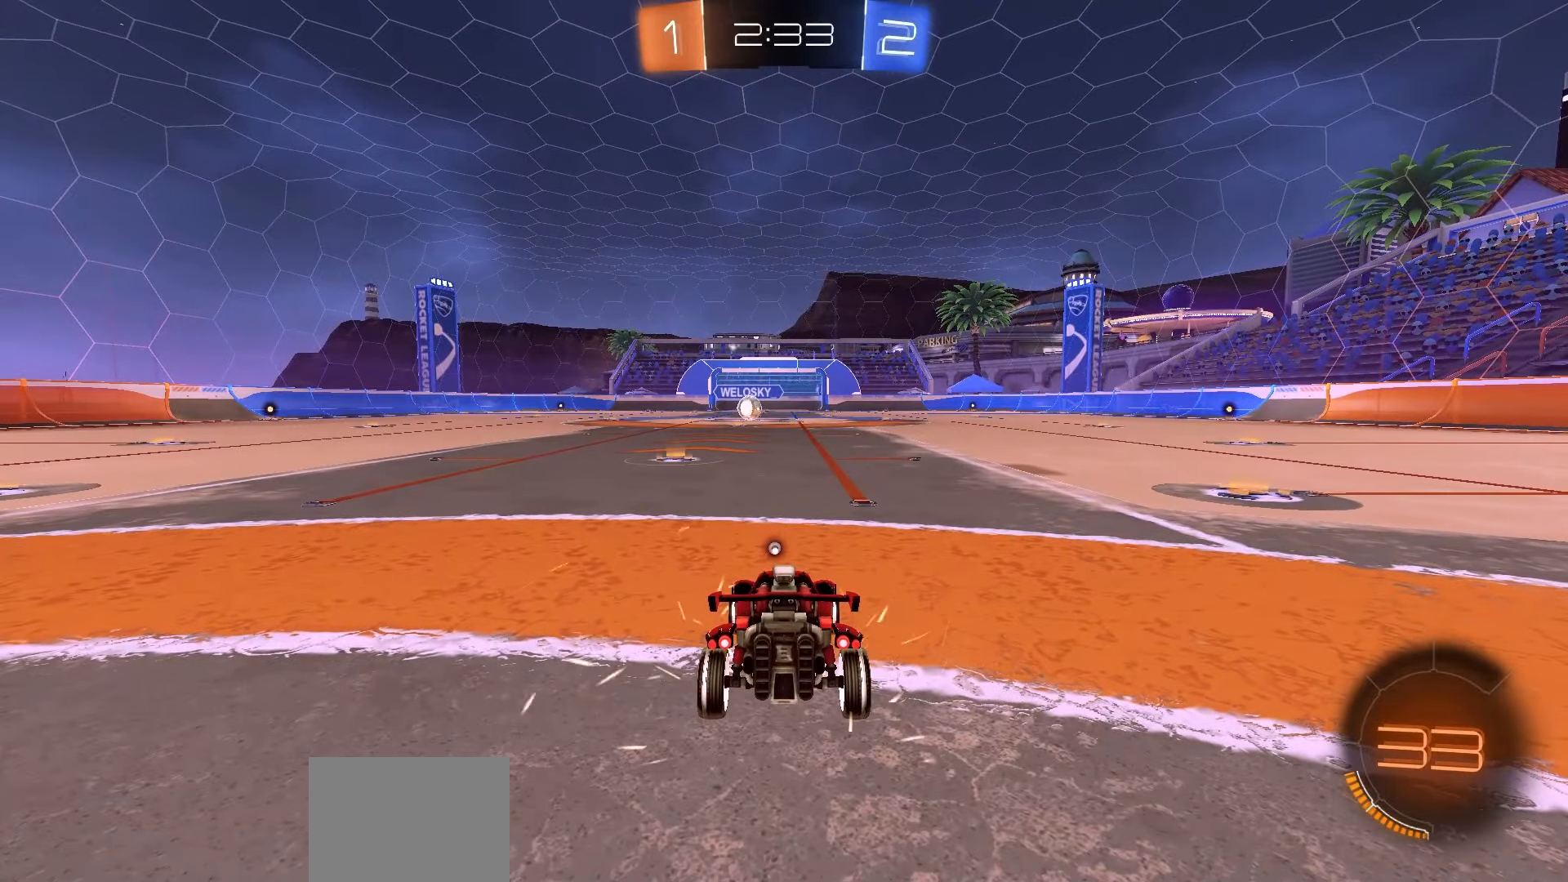
{"buttons": [], "left_stick": "center", "events": []}
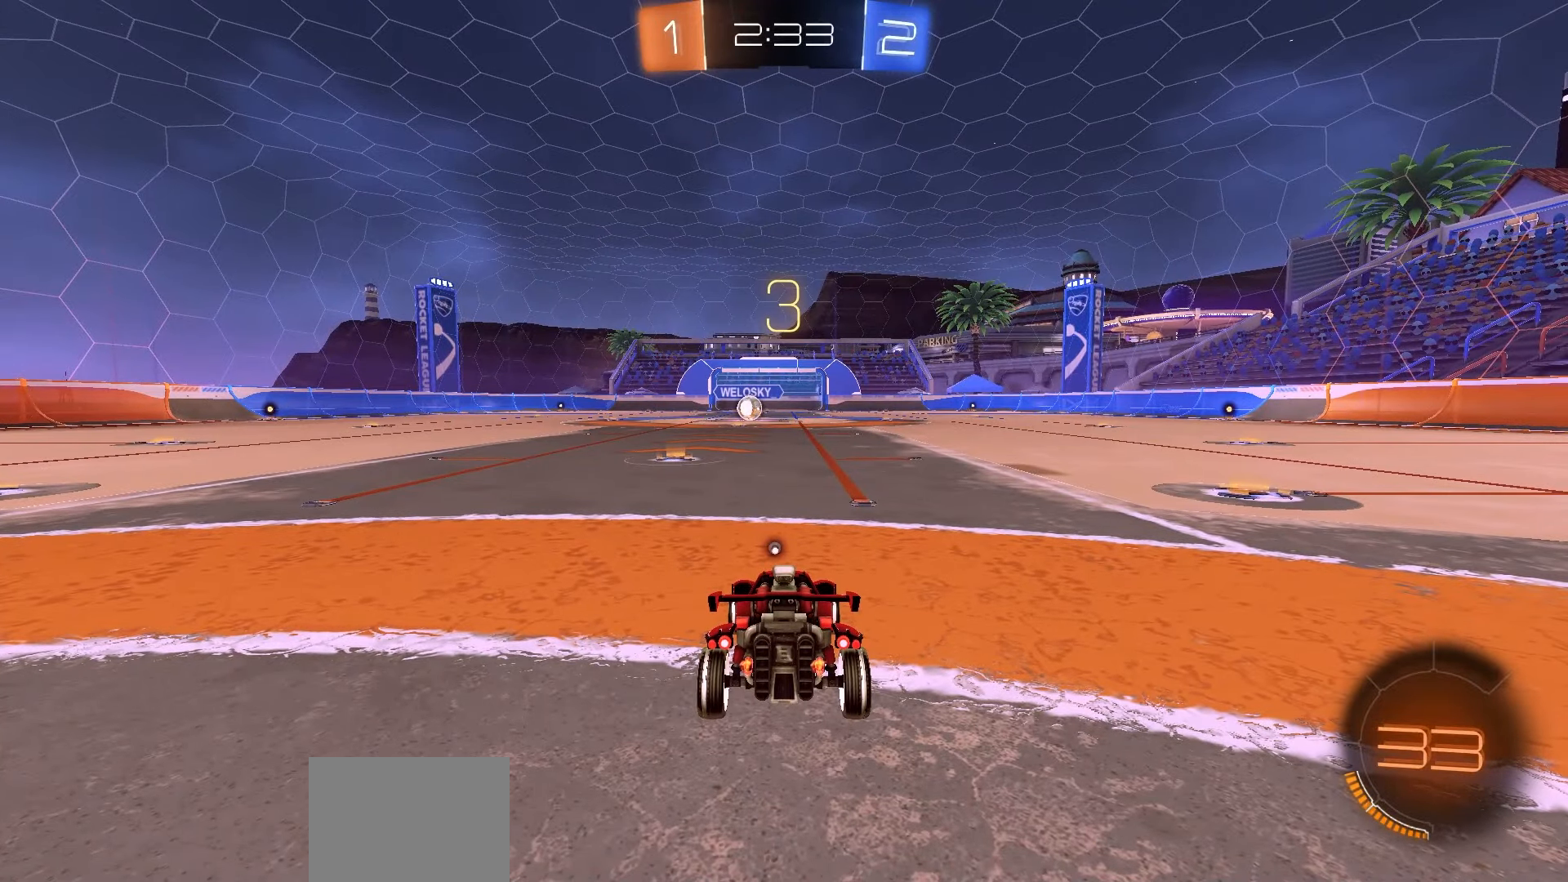
{"buttons": [], "left_stick": "center", "events": [[133, "Y", "down"], [200, "Y", "up"]]}
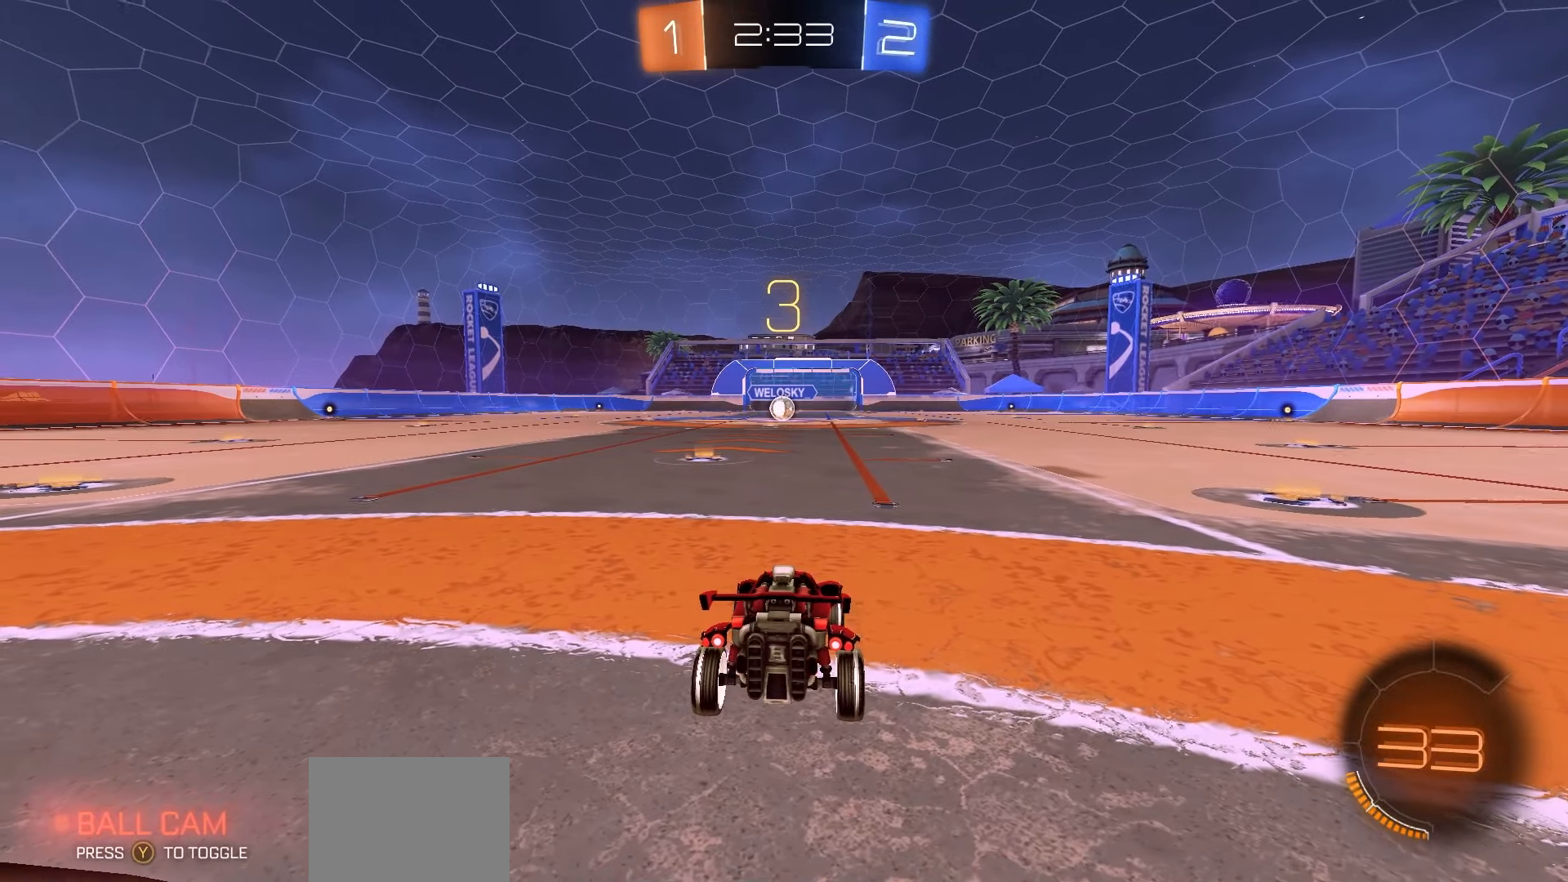
{"buttons": ["R1", "R2"], "left_stick": "up-right", "events": [[150, "R1", "down"], [167, "R2", "down"], [317, "left_stick", "up-left"], [433, "R2", "up"], [467, "left_stick", "up-right"], [500, "R2", "down"]]}
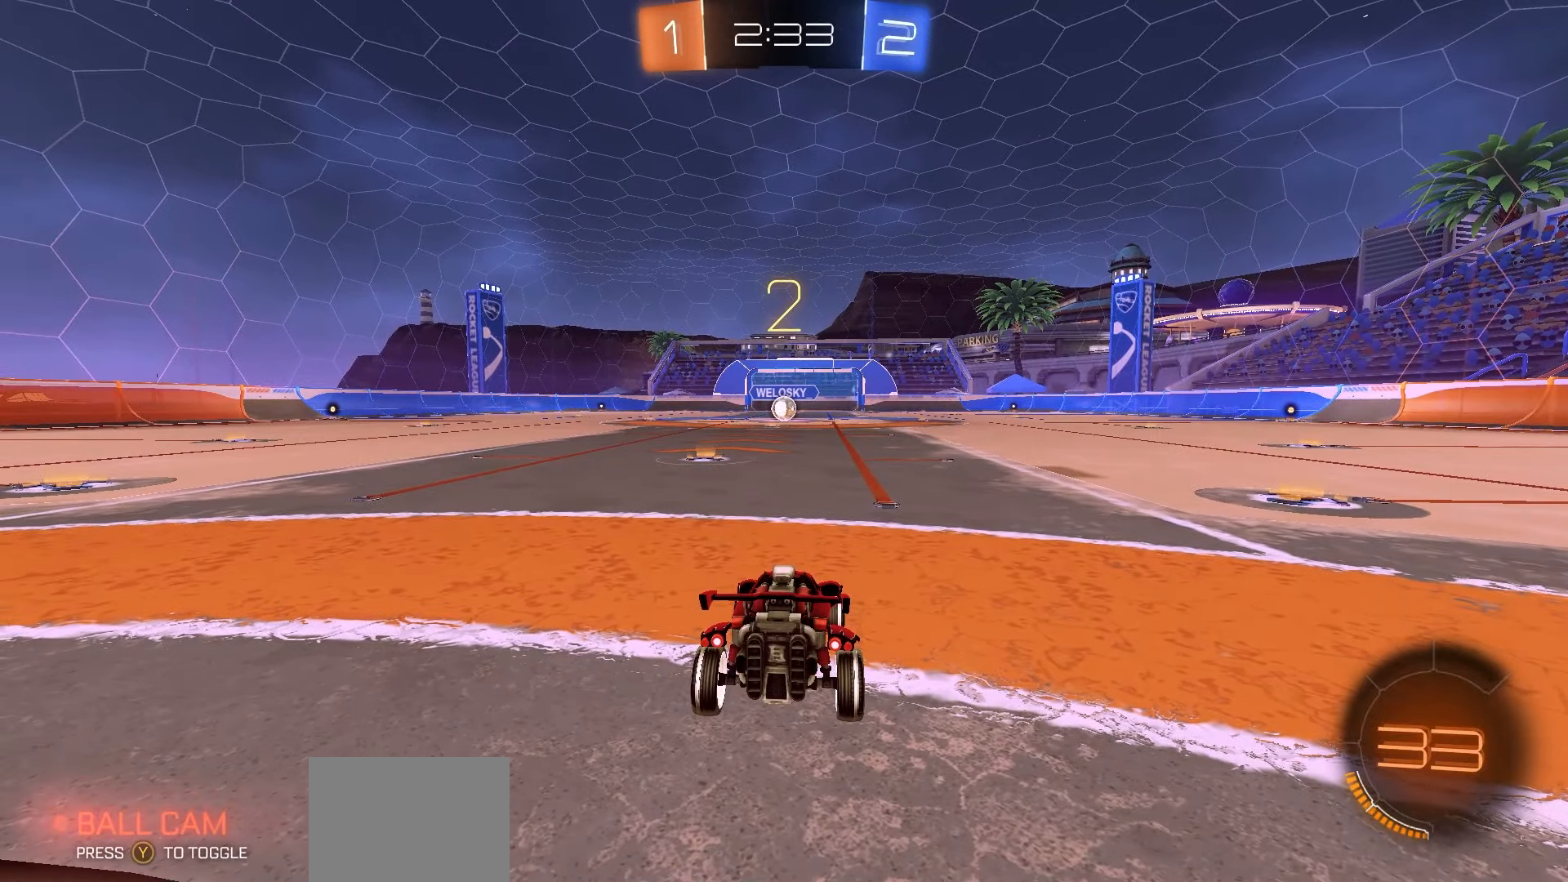
{"buttons": ["R1", "R2"], "left_stick": "left", "events": [[83, "left_stick", "up-left"], [183, "left_stick", "up-right"], [267, "left_stick", "up-left"], [367, "left_stick", "right"], [417, "left_stick", "left"]]}
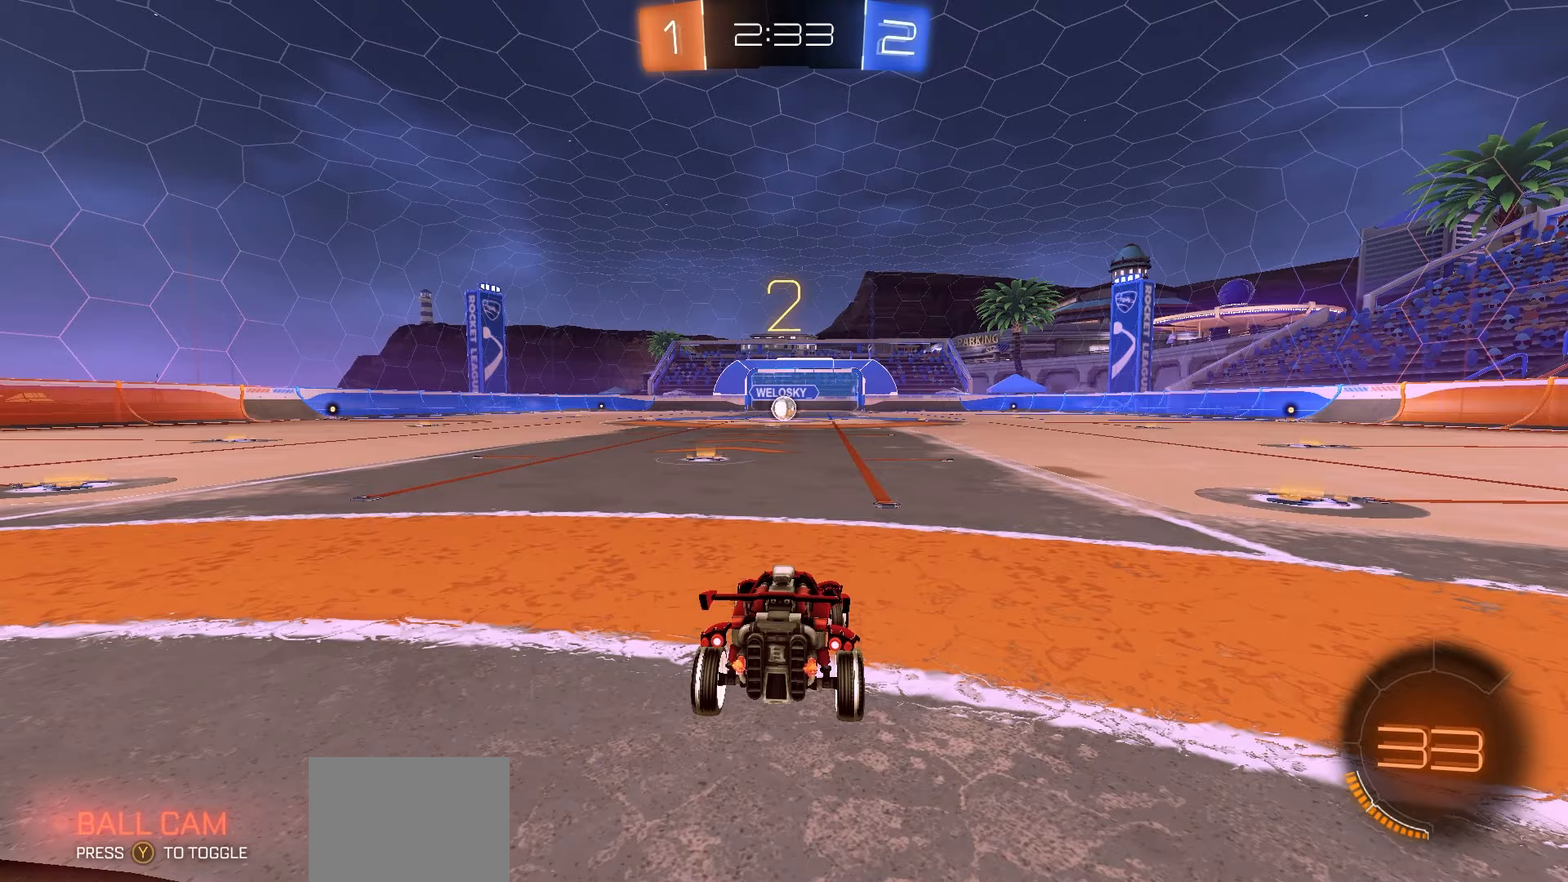
{"buttons": ["R1", "R2"], "left_stick": "center", "events": [[33, "left_stick", "right"], [100, "left_stick", "left"], [217, "left_stick", "center"]]}
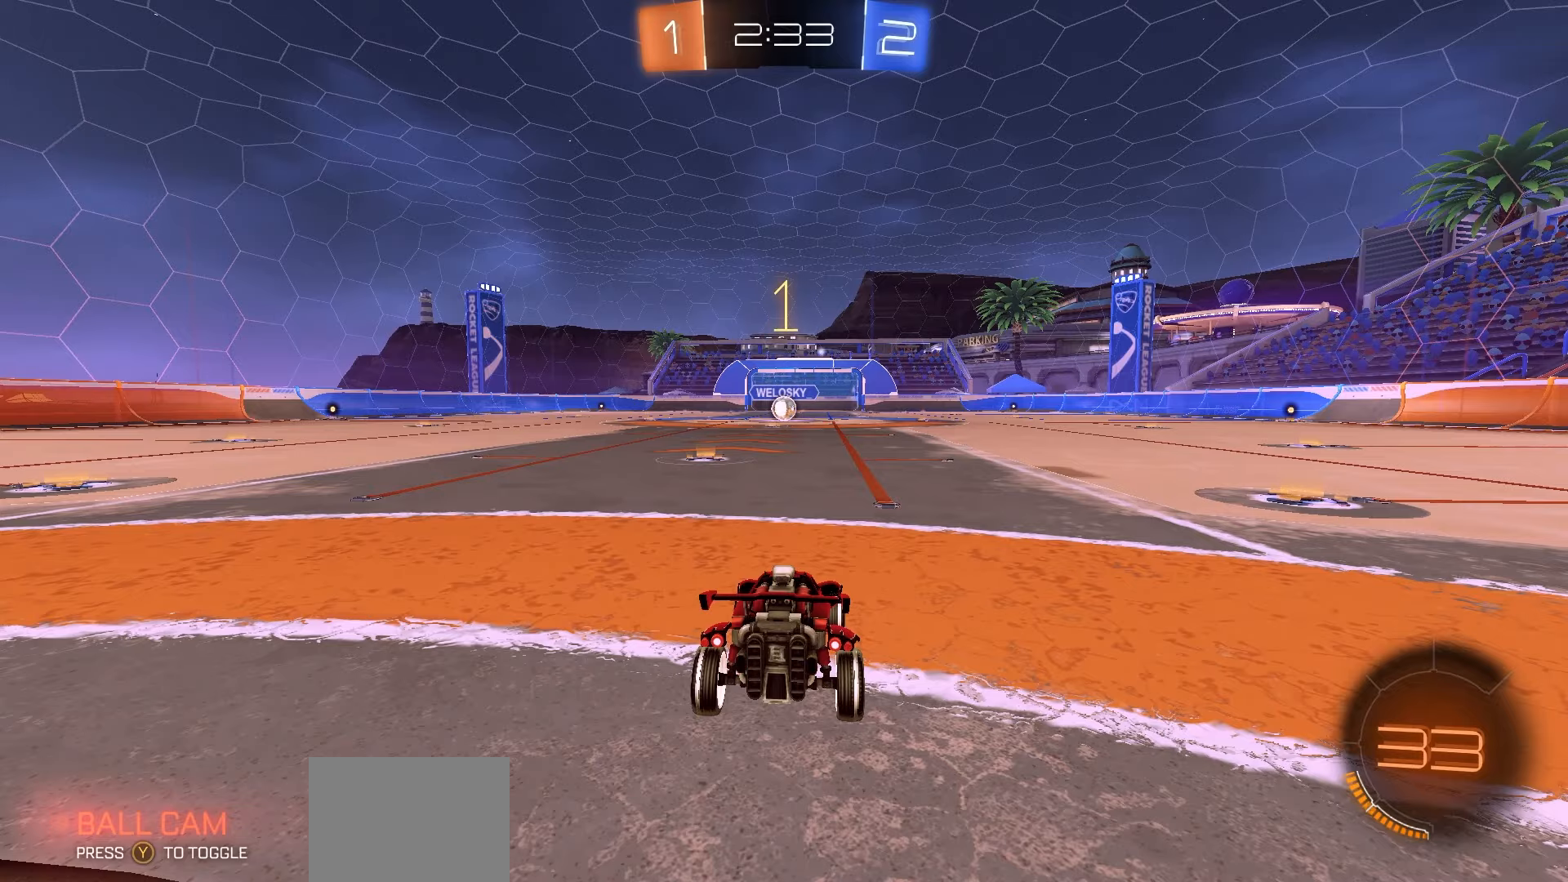
{"buttons": ["R1", "R2"], "left_stick": "center", "events": []}
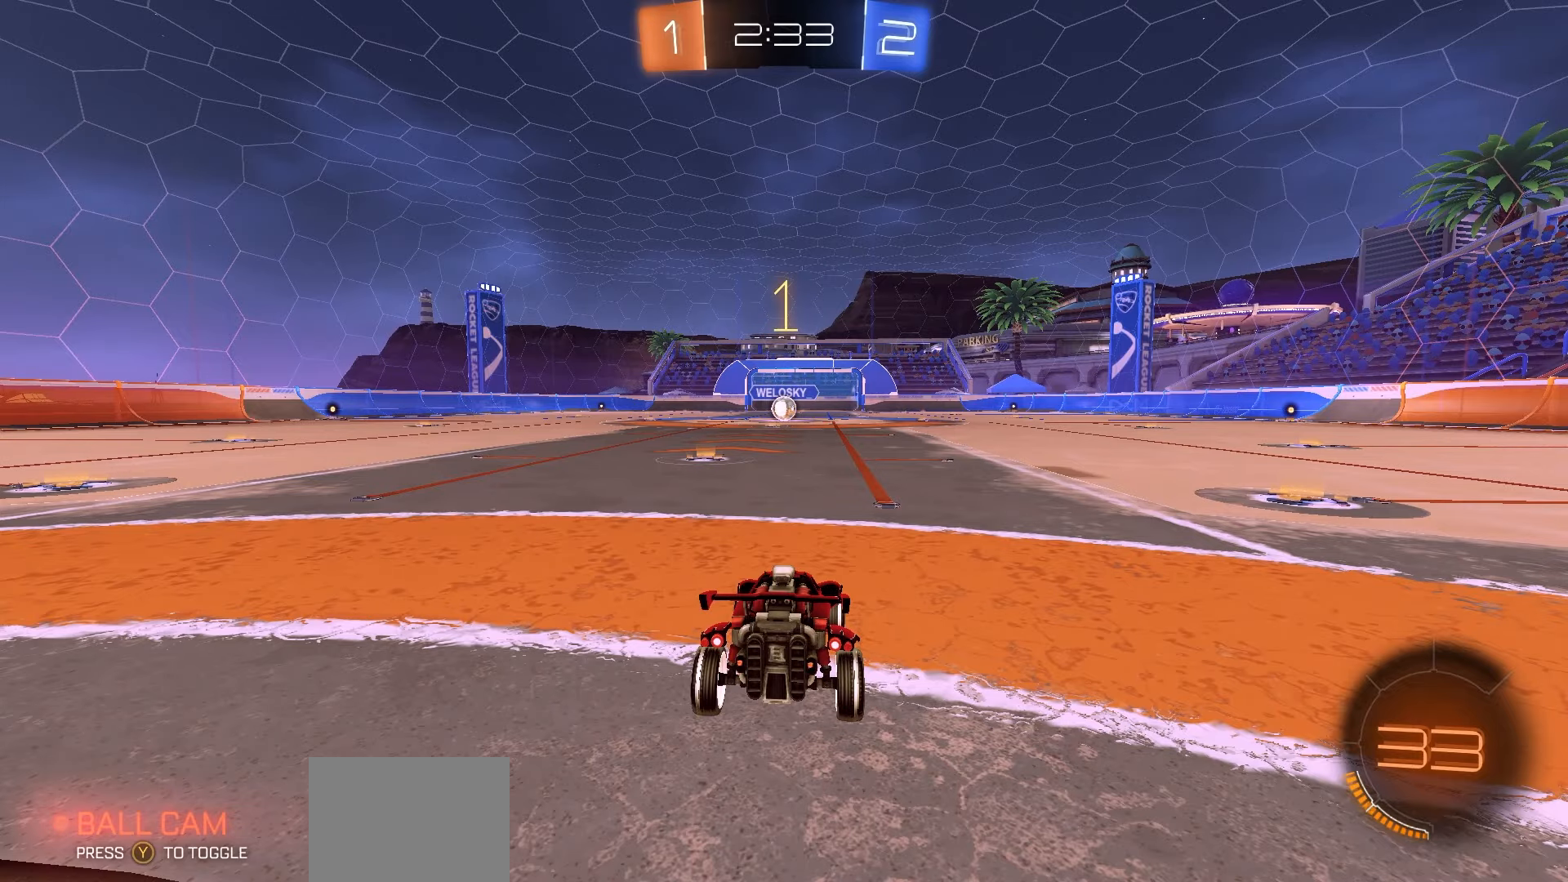
{"buttons": ["A", "R1", "R2"], "left_stick": "right", "events": [[450, "left_stick", "right"], [483, "A", "down"]]}
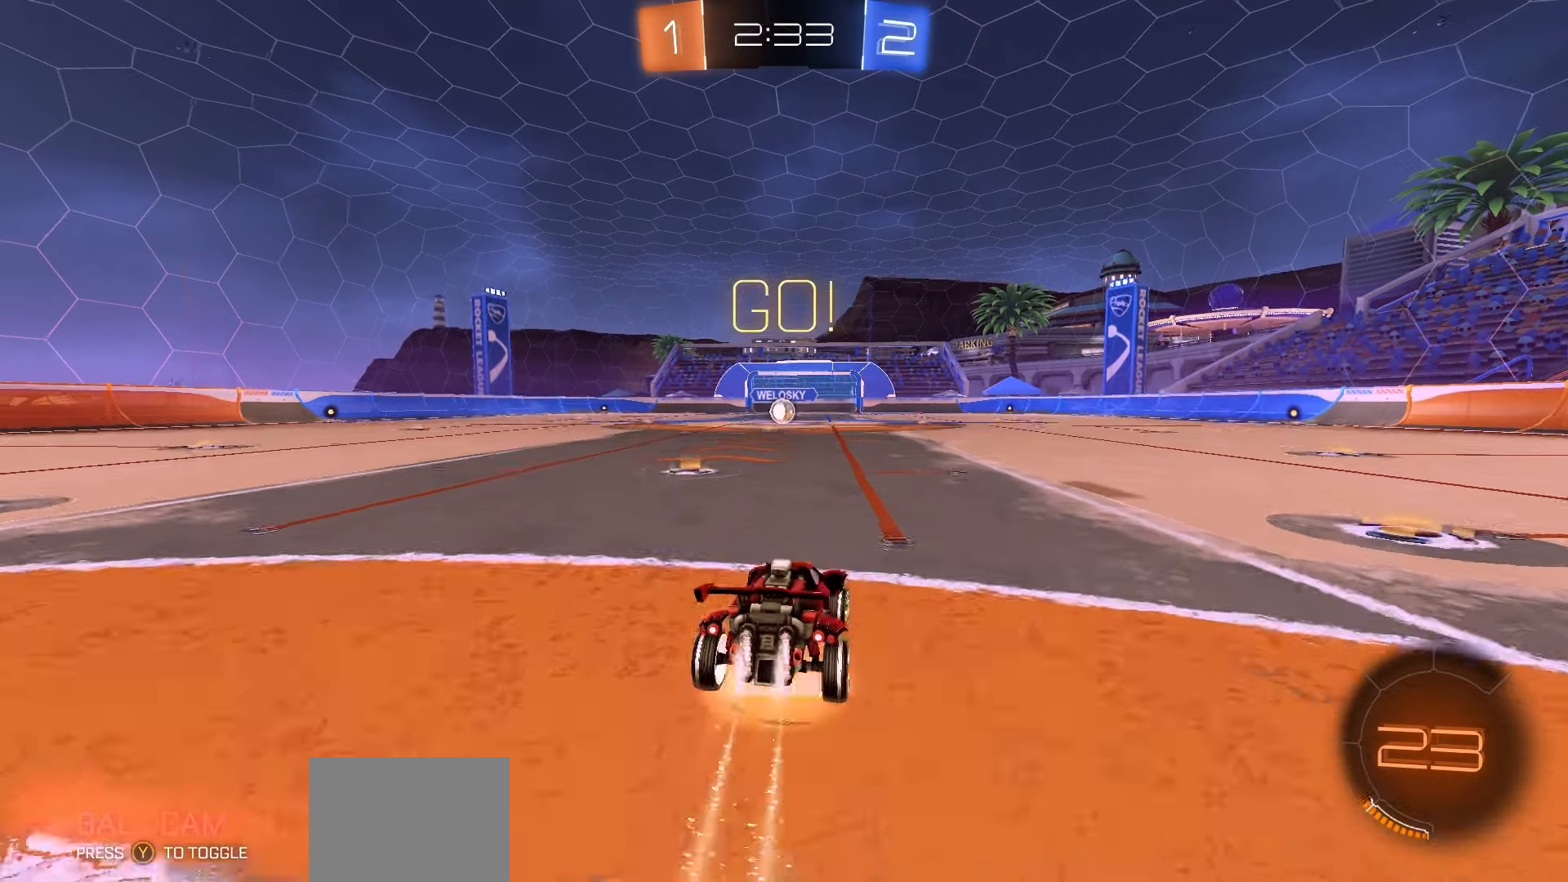
{"buttons": ["R1", "R2"], "left_stick": "down-left", "events": [[17, "A", "up"], [33, "left_stick", "up-left"], [83, "A", "down"], [133, "left_stick", "down"], [150, "A", "up"], [383, "left_stick", "down-left"]]}
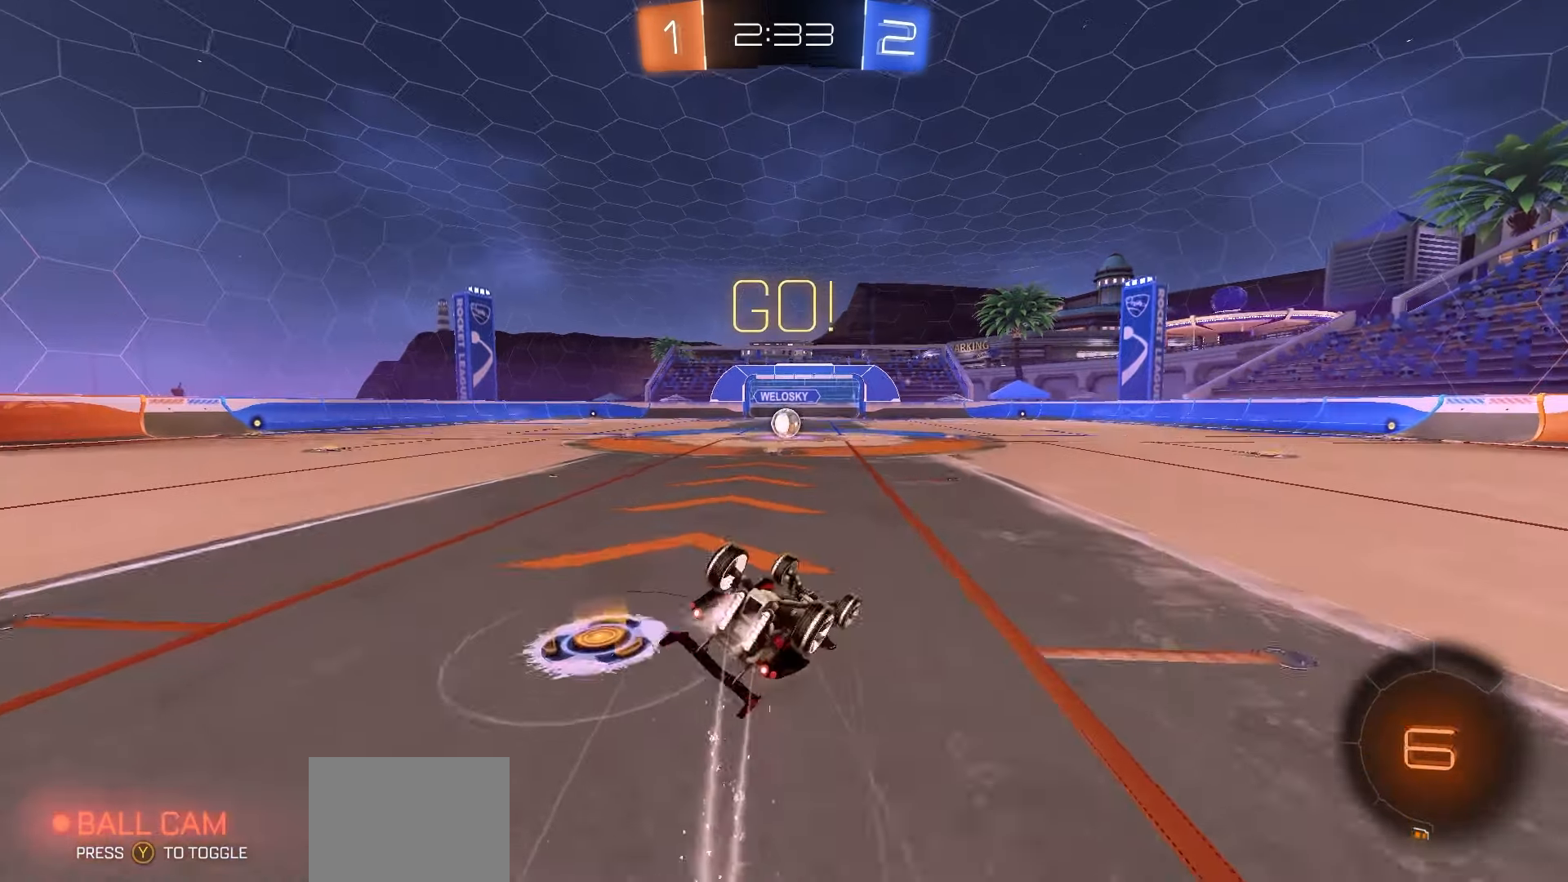
{"buttons": ["X", "R1", "R2"], "left_stick": "left", "events": [[117, "X", "down"], [483, "left_stick", "left"]]}
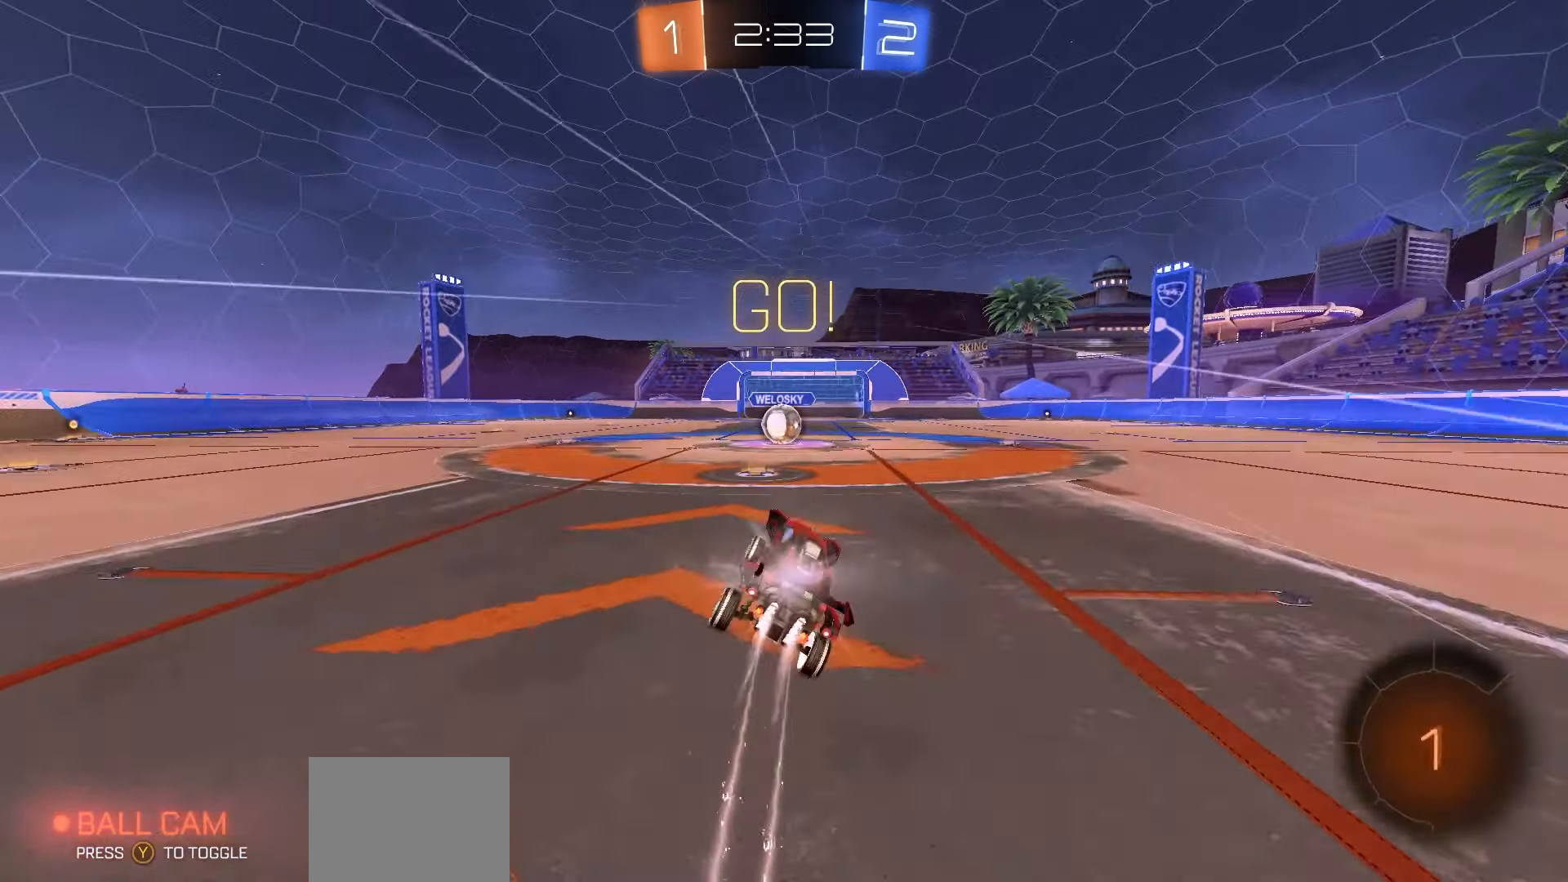
{"buttons": ["R2"], "left_stick": "center", "events": [[17, "X", "up"], [83, "R1", "up"], [133, "left_stick", "center"]]}
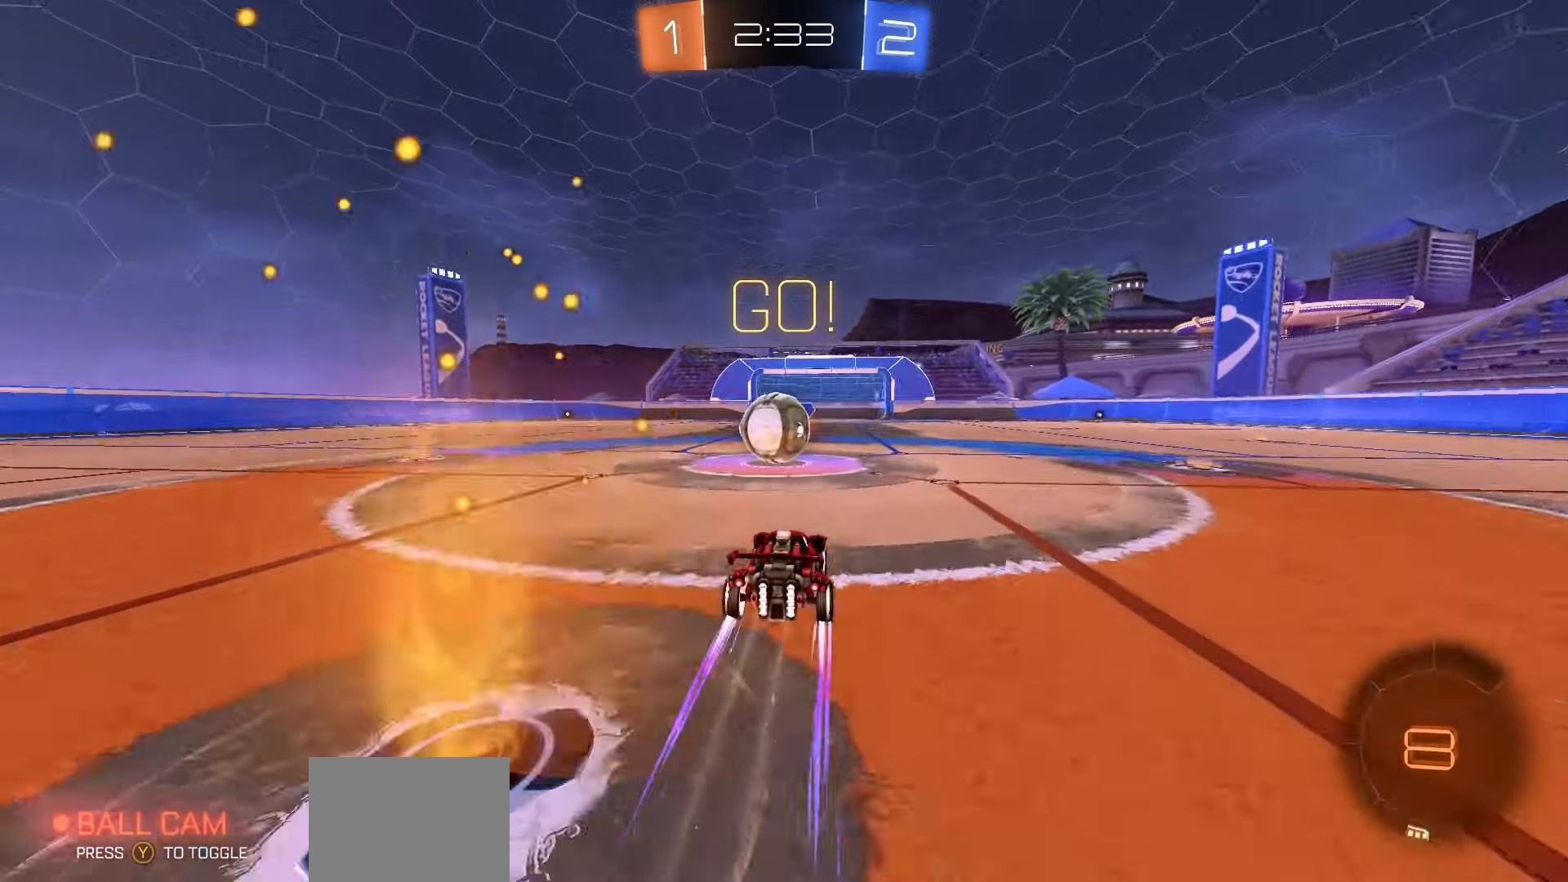
{"buttons": ["A", "R2"], "left_stick": "down-left", "events": [[17, "A", "down"], [67, "A", "up"], [233, "left_stick", "left"], [250, "A", "down"], [383, "left_stick", "down-left"]]}
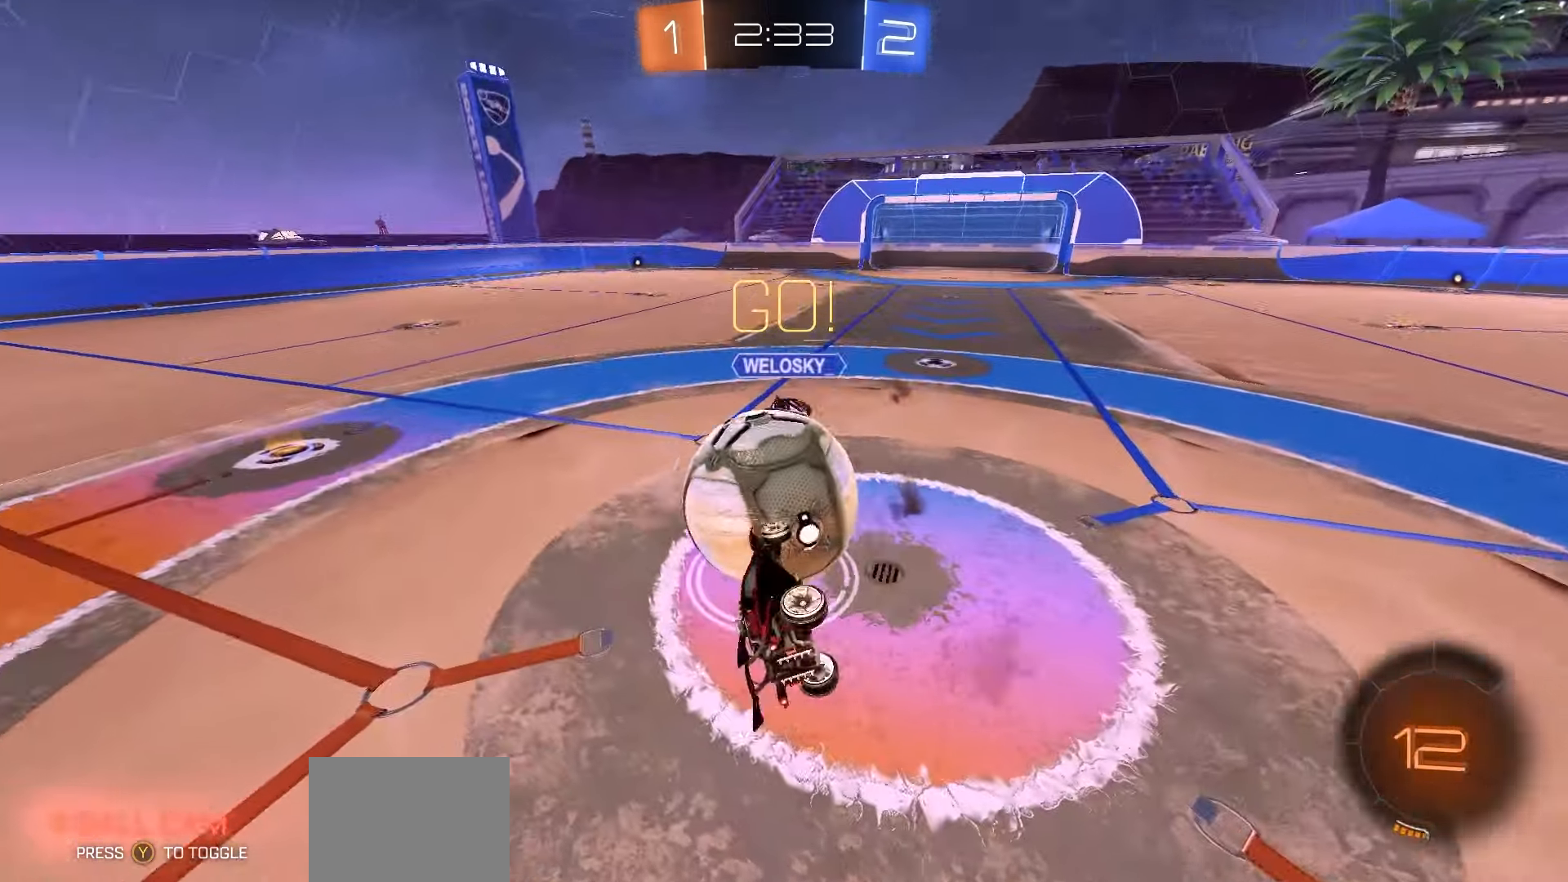
{"buttons": ["R2"], "left_stick": "center", "events": [[50, "A", "up"], [50, "left_stick", "down"], [217, "X", "down"], [300, "left_stick", "center"], [500, "X", "up"]]}
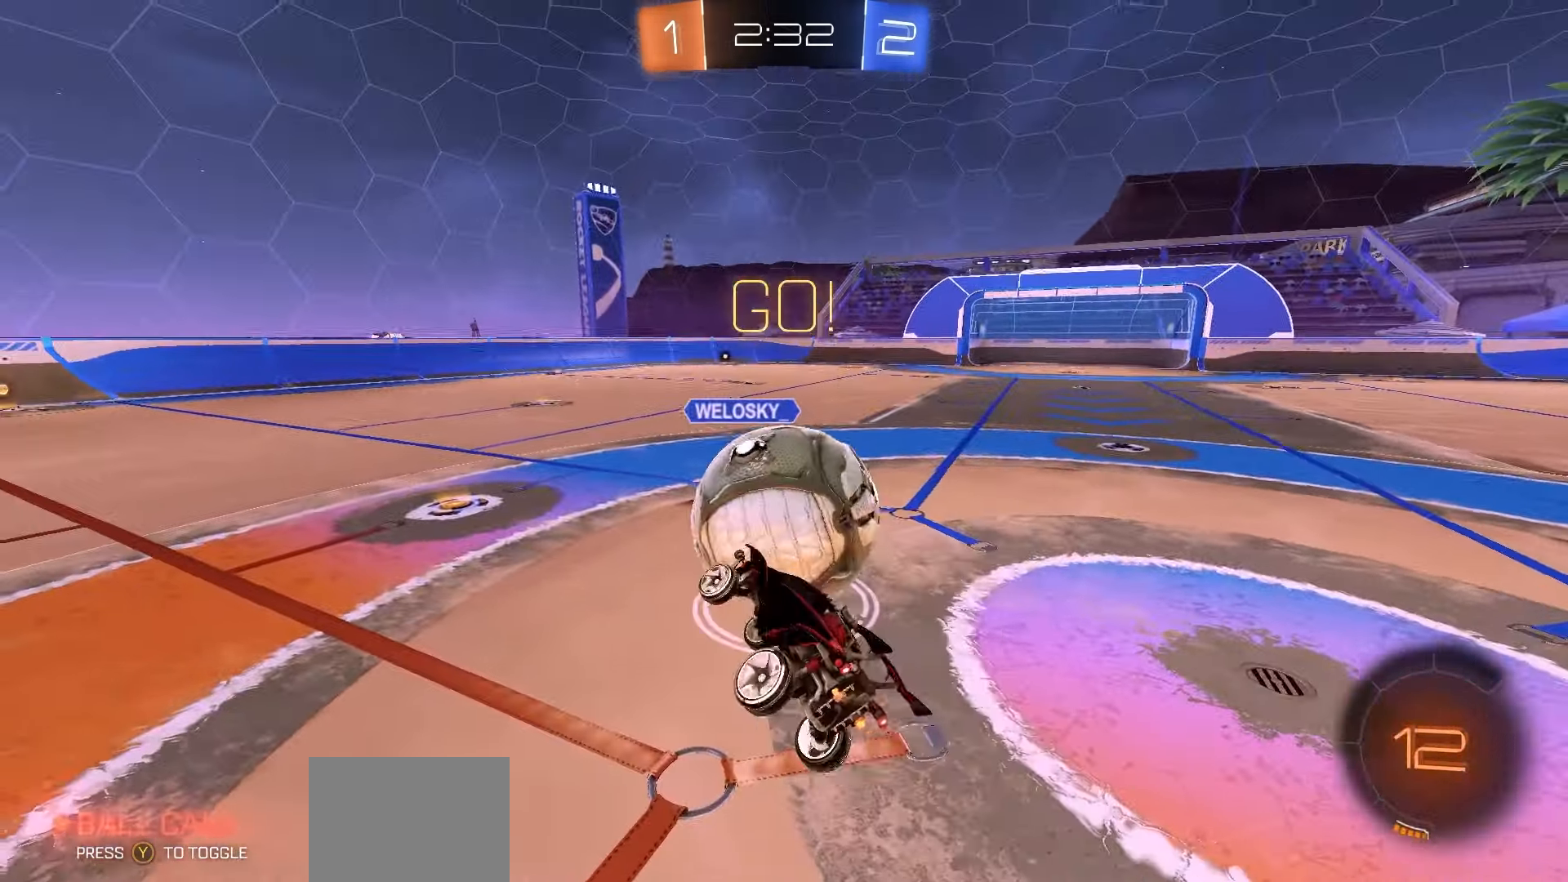
{"buttons": ["L2", "R2"], "left_stick": "center", "events": [[383, "left_stick", "right"], [483, "left_stick", "center"], [500, "L2", "down"]]}
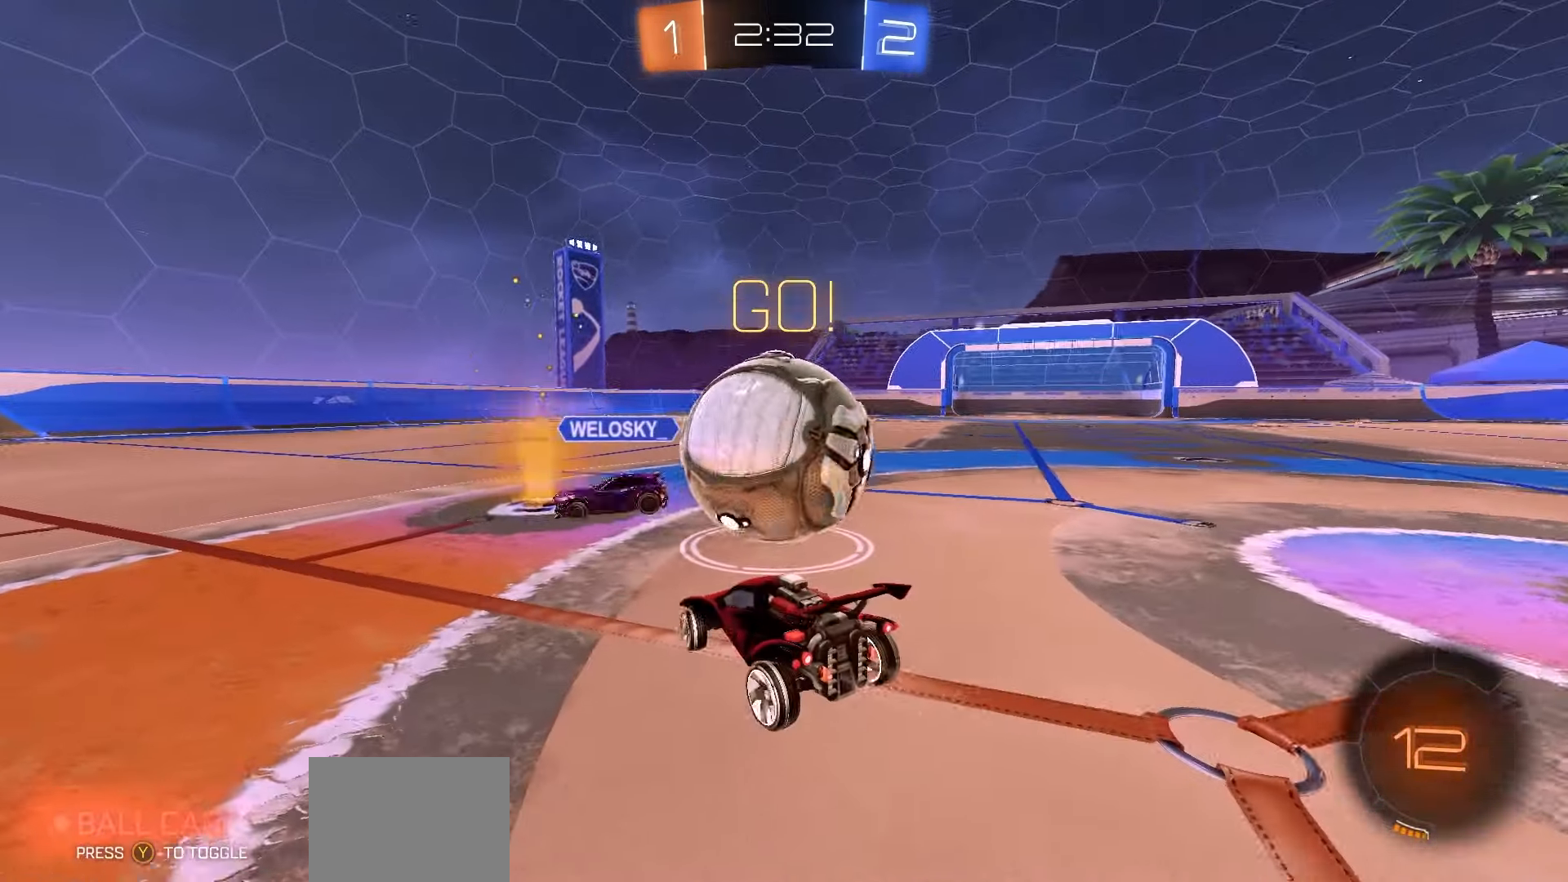
{"buttons": ["R2"], "left_stick": "center", "events": [[17, "R2", "up"], [117, "R2", "down"], [150, "L2", "up"], [333, "left_stick", "left"], [450, "left_stick", "center"]]}
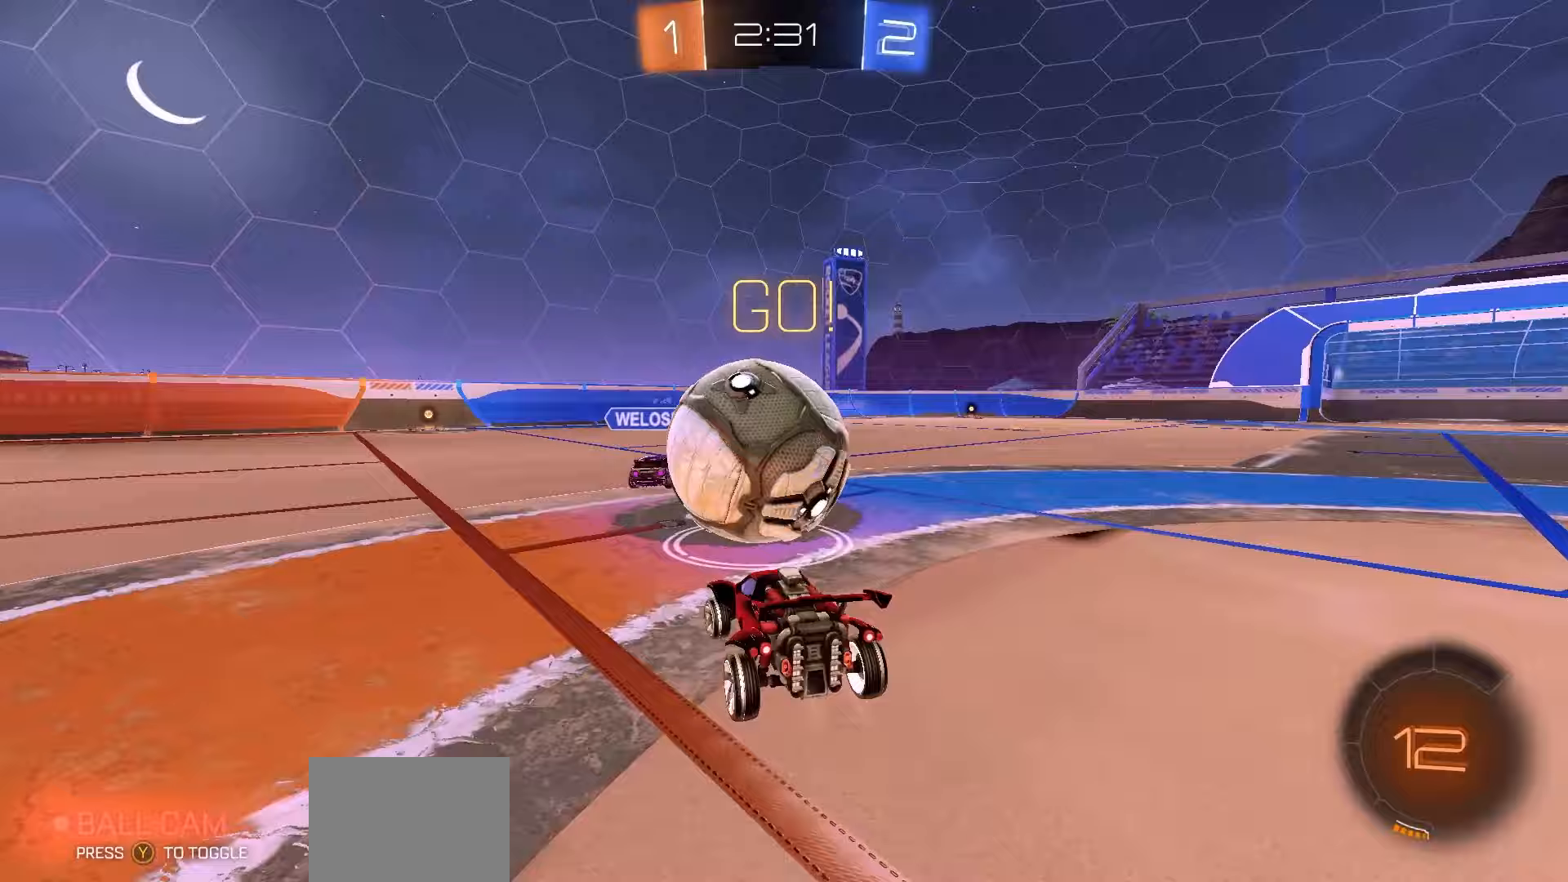
{"buttons": ["R1", "R2"], "left_stick": "left", "events": [[50, "left_stick", "left"], [150, "left_stick", "center"], [200, "left_stick", "right"], [300, "left_stick", "center"], [367, "R1", "down"], [417, "left_stick", "left"]]}
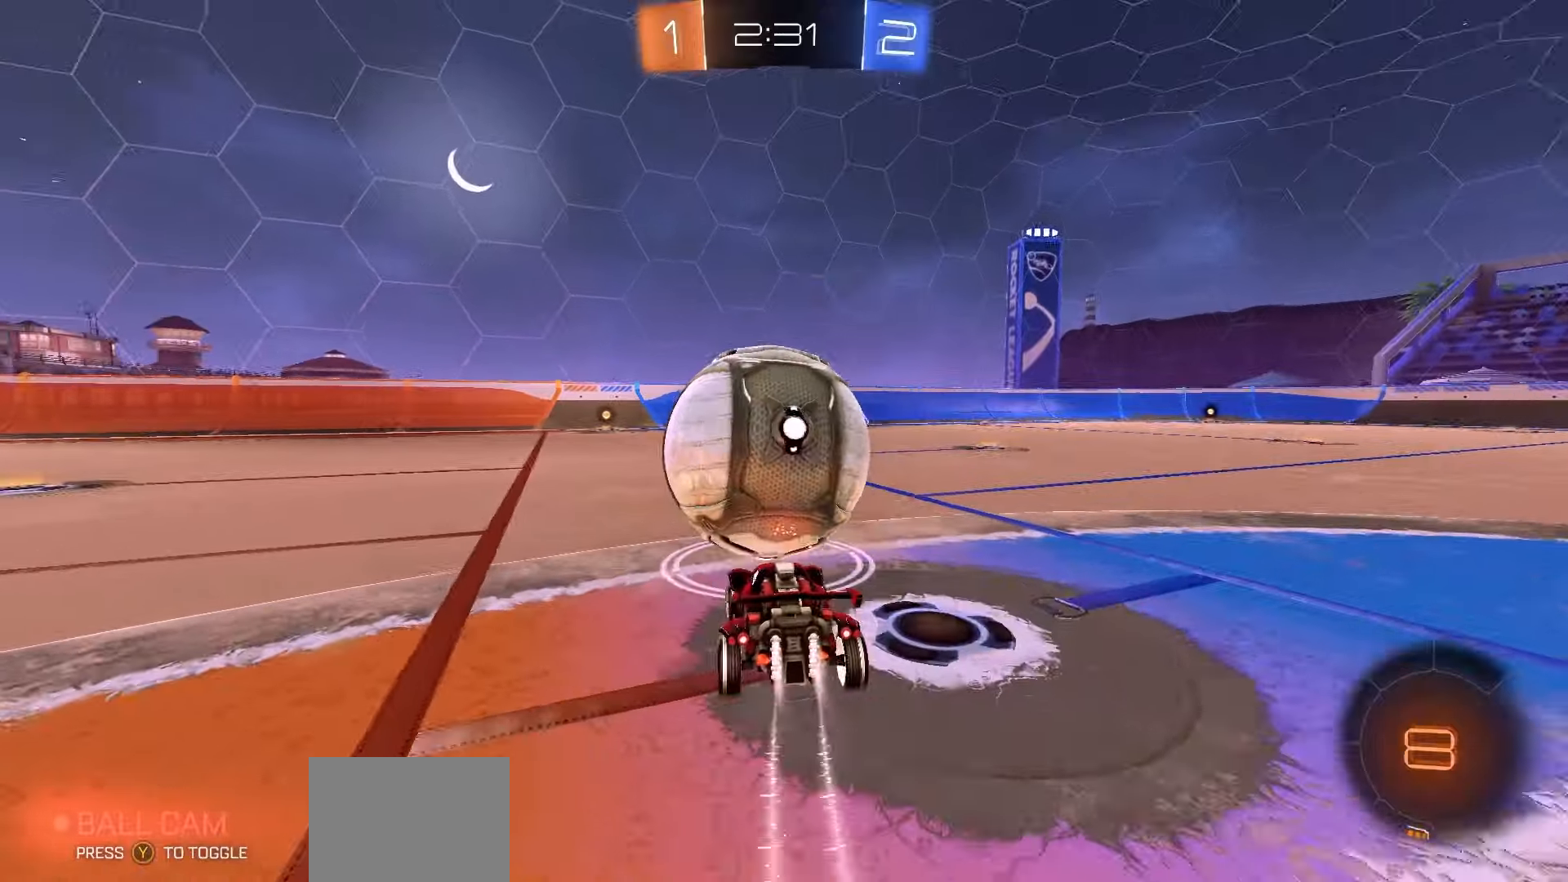
{"buttons": ["R1", "R2"], "left_stick": "down-left", "events": [[17, "left_stick", "center"], [67, "A", "down"], [100, "left_stick", "up-left"], [117, "A", "up"], [167, "A", "down"], [233, "left_stick", "down"], [300, "A", "up"], [350, "left_stick", "down-left"]]}
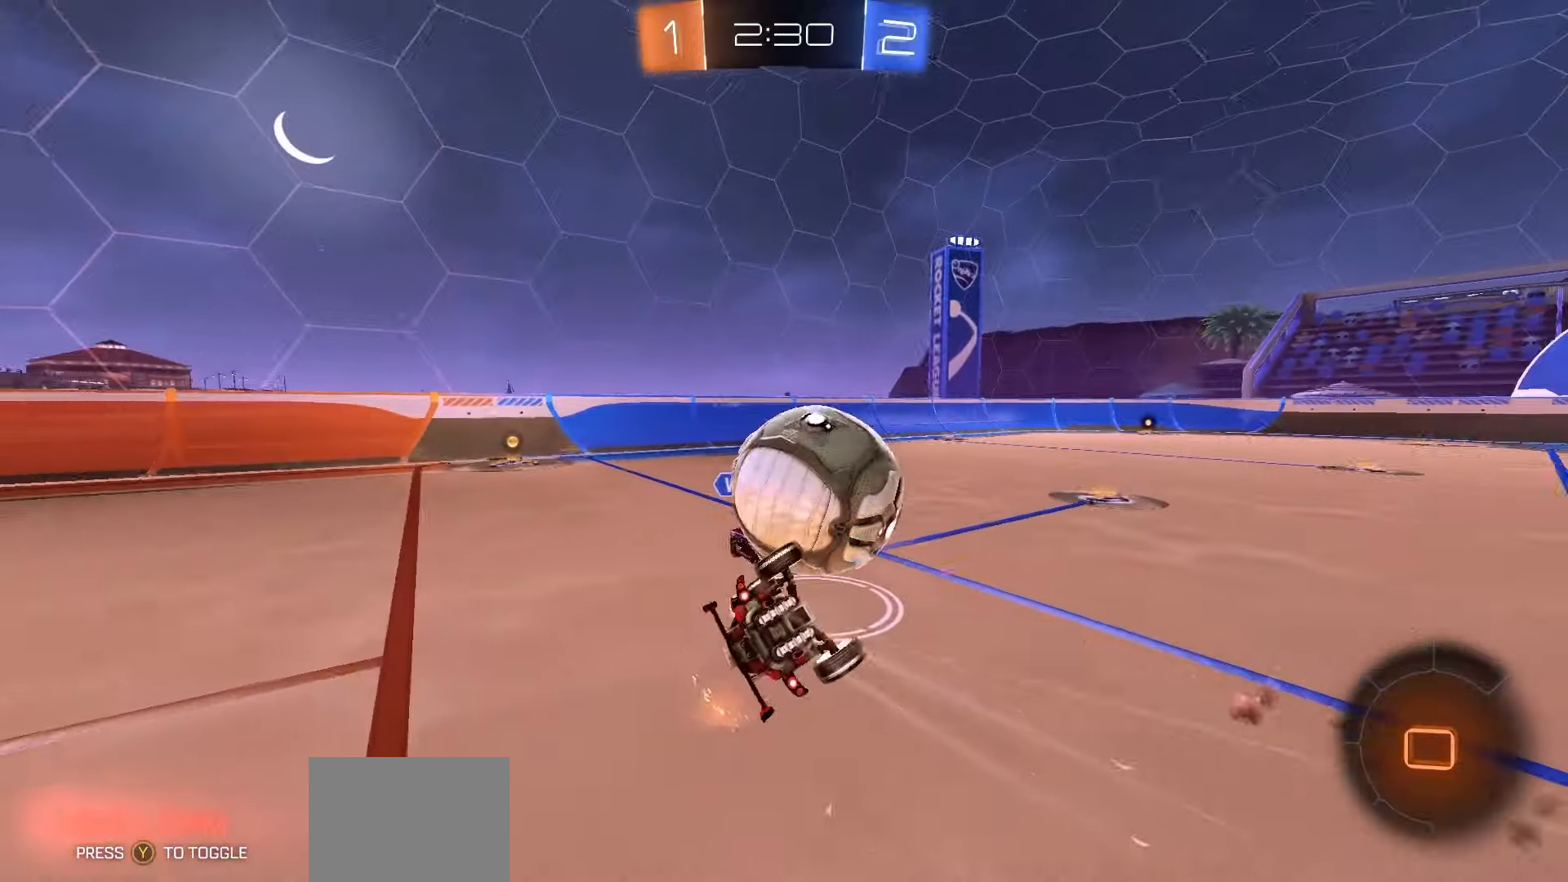
{"buttons": ["R2"], "left_stick": "center", "events": [[50, "X", "down"], [217, "R1", "up"], [333, "left_stick", "center"], [500, "X", "up"]]}
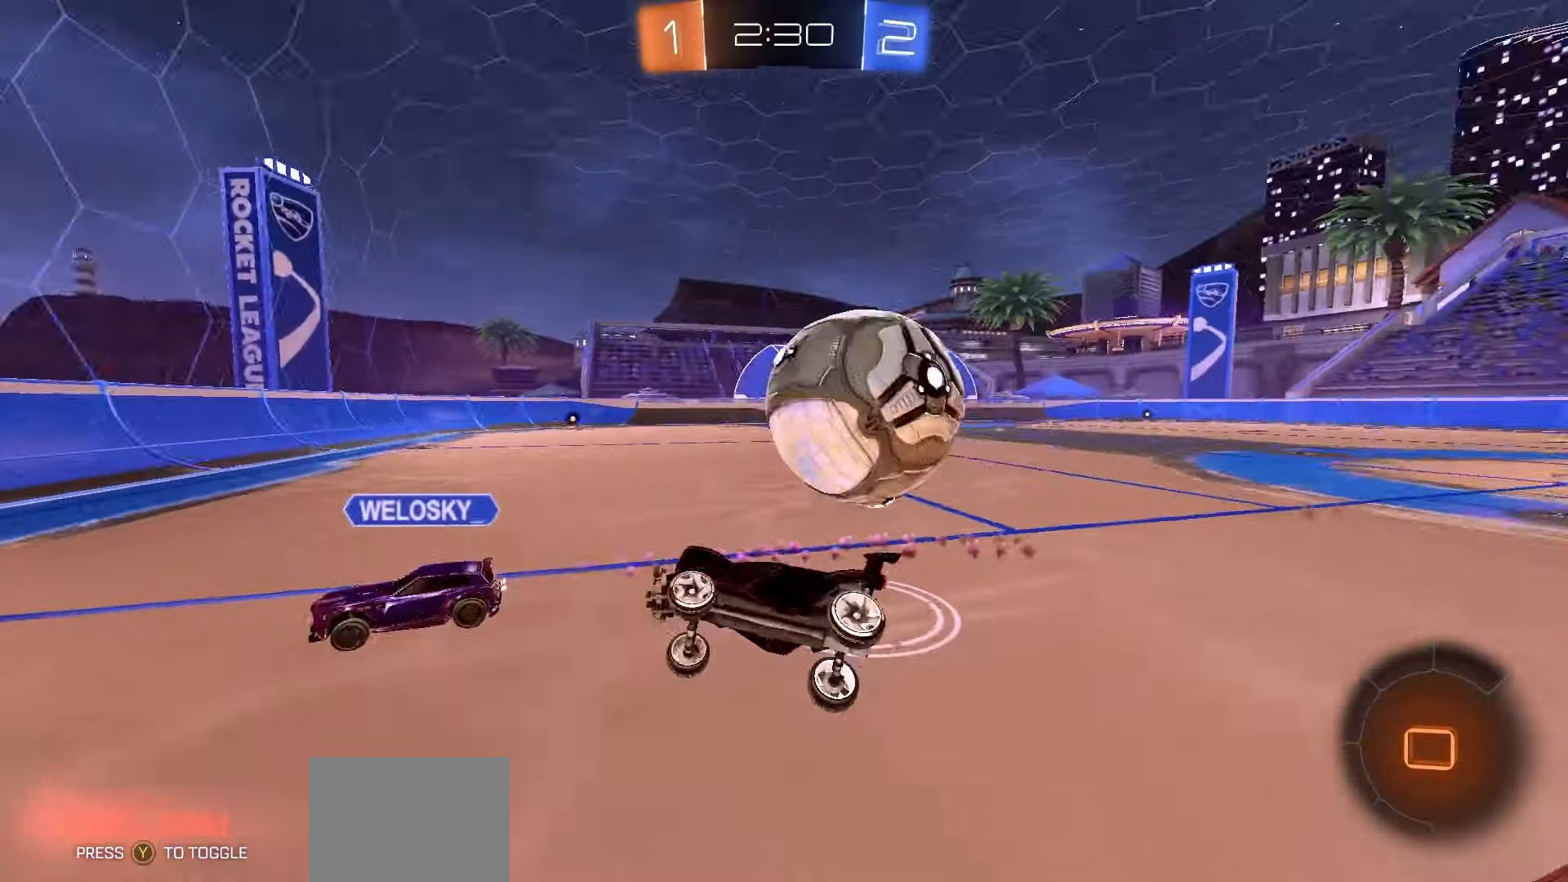
{"buttons": ["R2"], "left_stick": "left", "events": [[83, "left_stick", "left"], [250, "L1", "down"], [333, "L1", "up"]]}
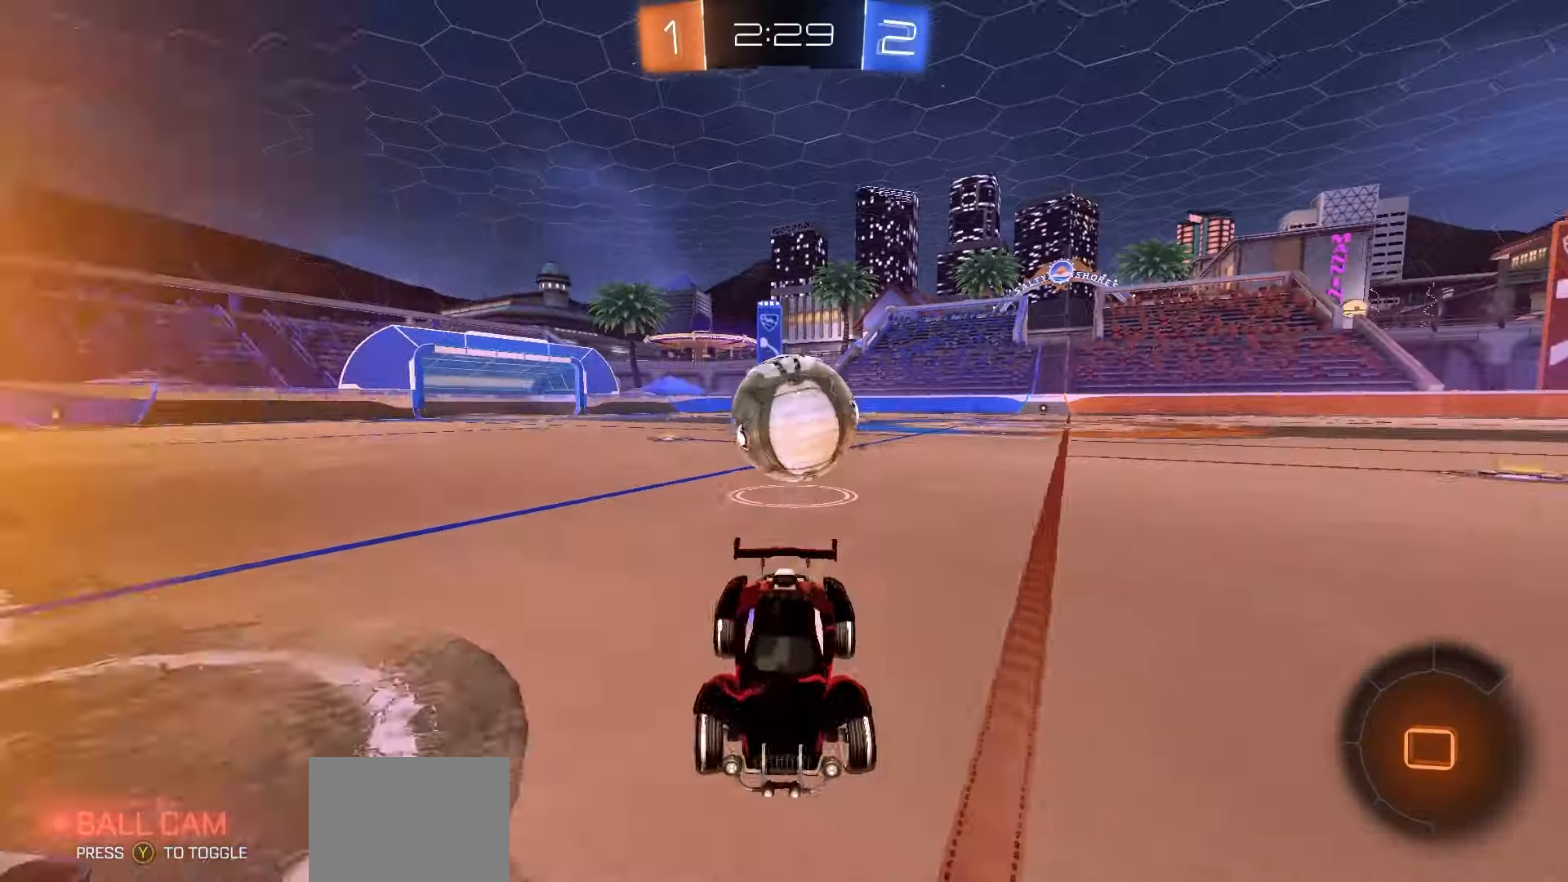
{"buttons": ["A", "R2"], "left_stick": "center", "events": [[450, "left_stick", "center"], [500, "A", "down"]]}
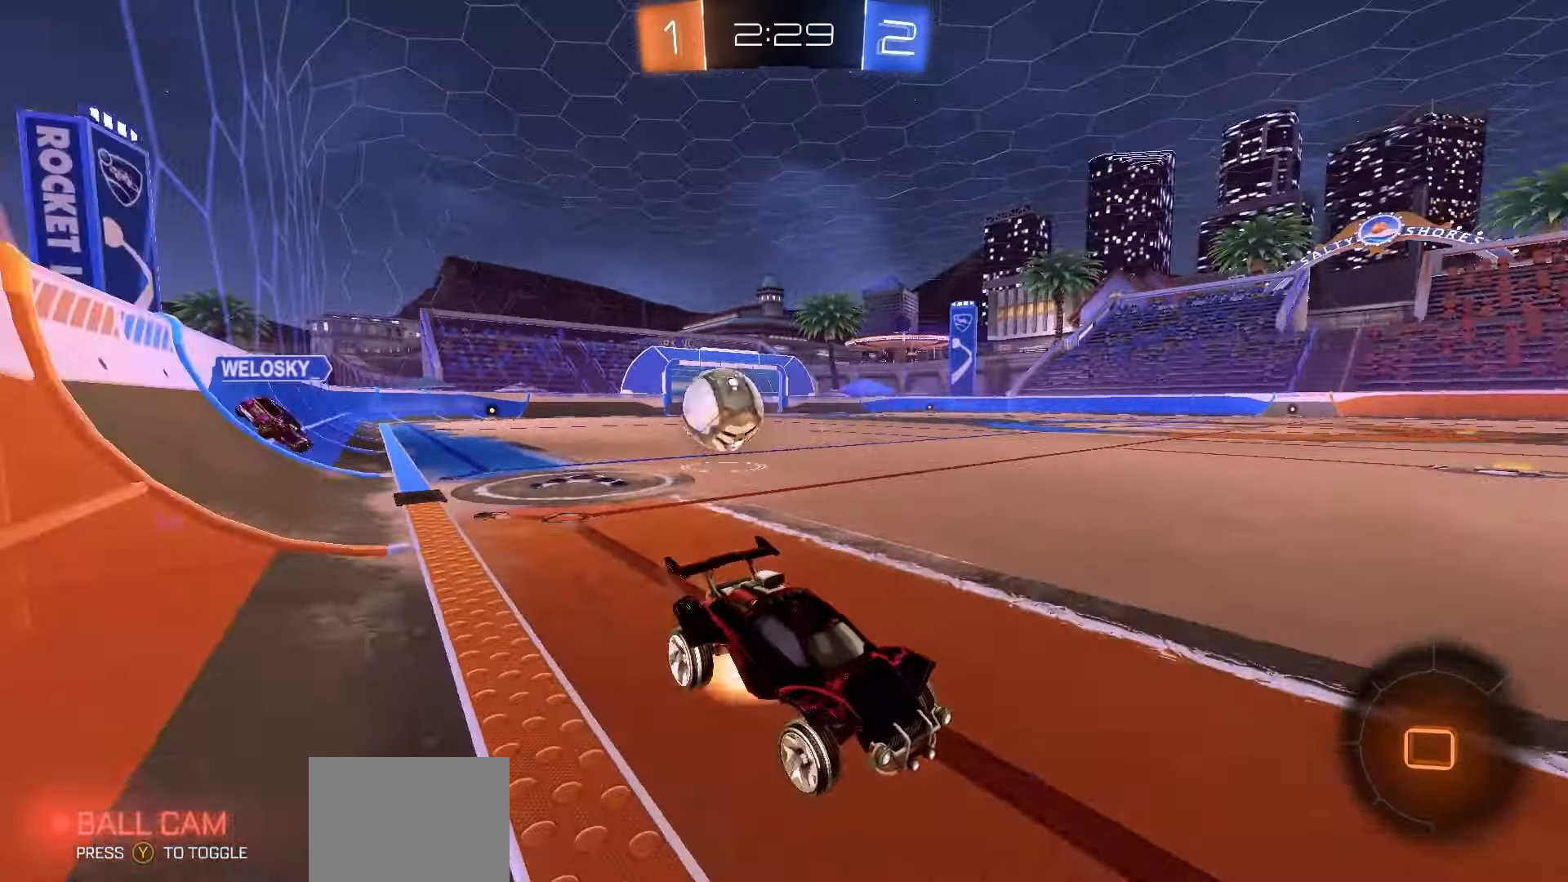
{"buttons": ["X", "R1", "R2"], "left_stick": "down-left", "events": [[17, "R1", "down"], [33, "A", "up"], [33, "left_stick", "up-left"], [83, "A", "down"], [183, "A", "up"], [183, "left_stick", "down"], [283, "Y", "down"], [317, "left_stick", "down-left"], [367, "Y", "up"], [483, "X", "down"]]}
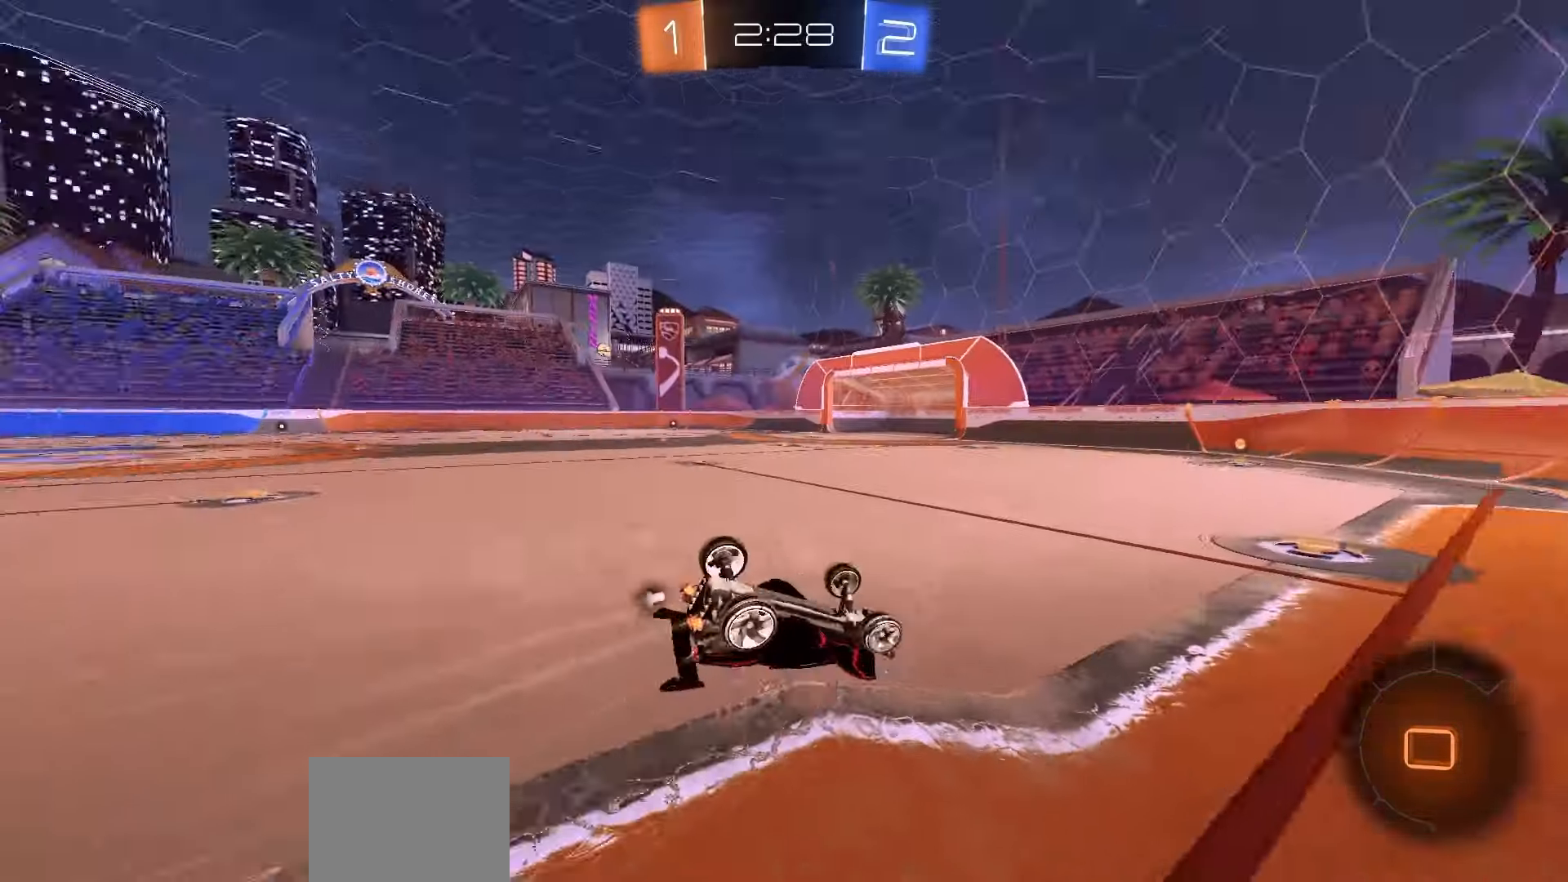
{"buttons": ["R1", "R2"], "left_stick": "center", "events": [[300, "left_stick", "center"], [417, "X", "up"]]}
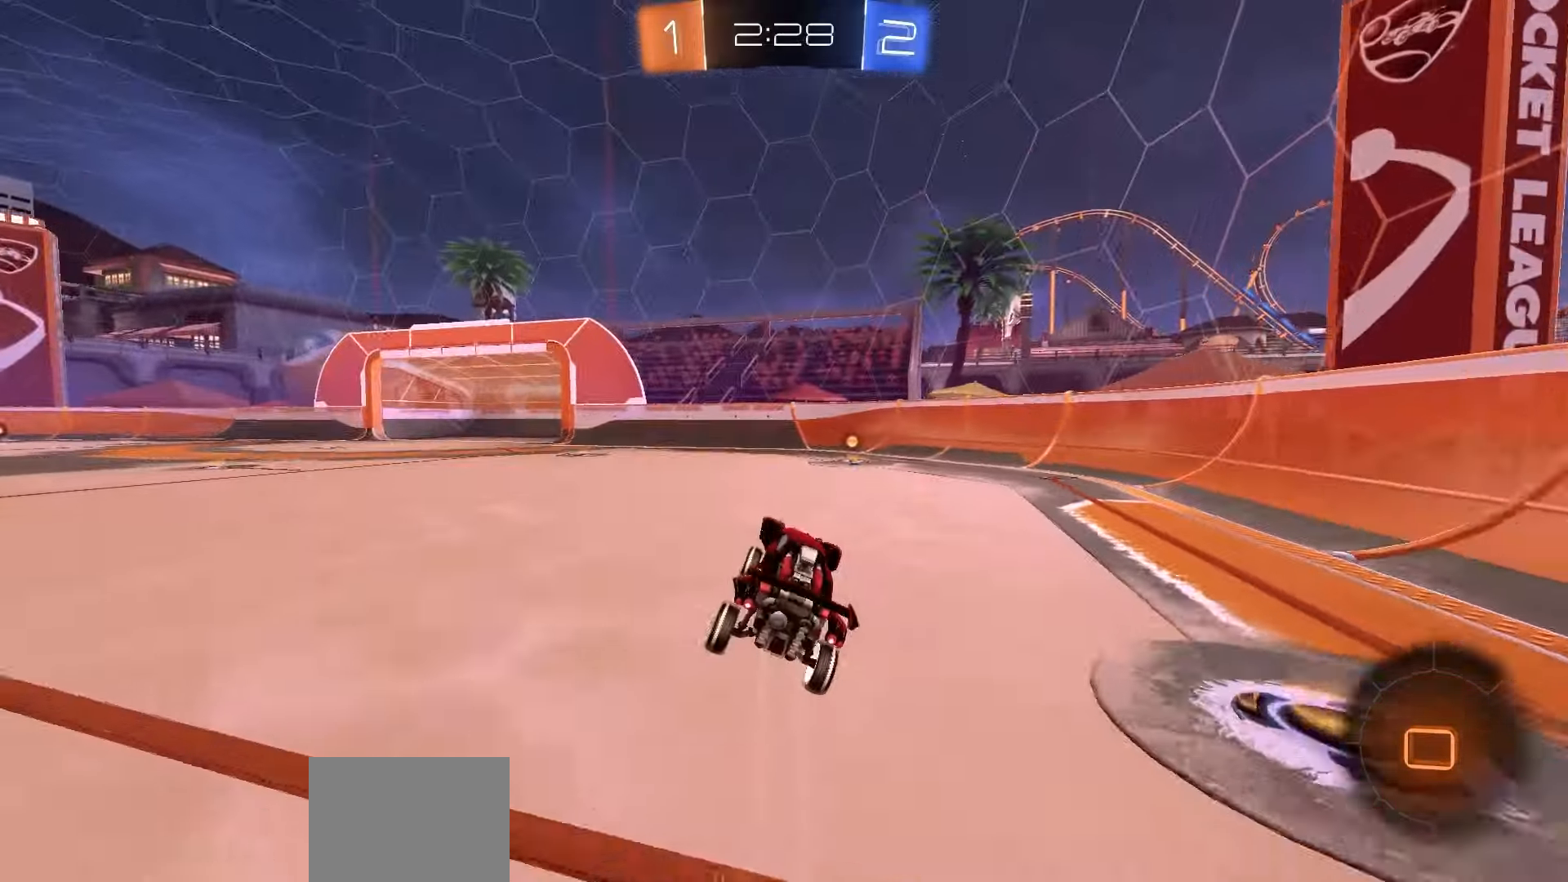
{"buttons": ["R2"], "left_stick": "center", "events": [[67, "left_stick", "right"], [117, "R1", "up"], [200, "left_stick", "center"], [333, "Y", "down"], [383, "Y", "up"], [383, "left_stick", "right"], [483, "left_stick", "center"]]}
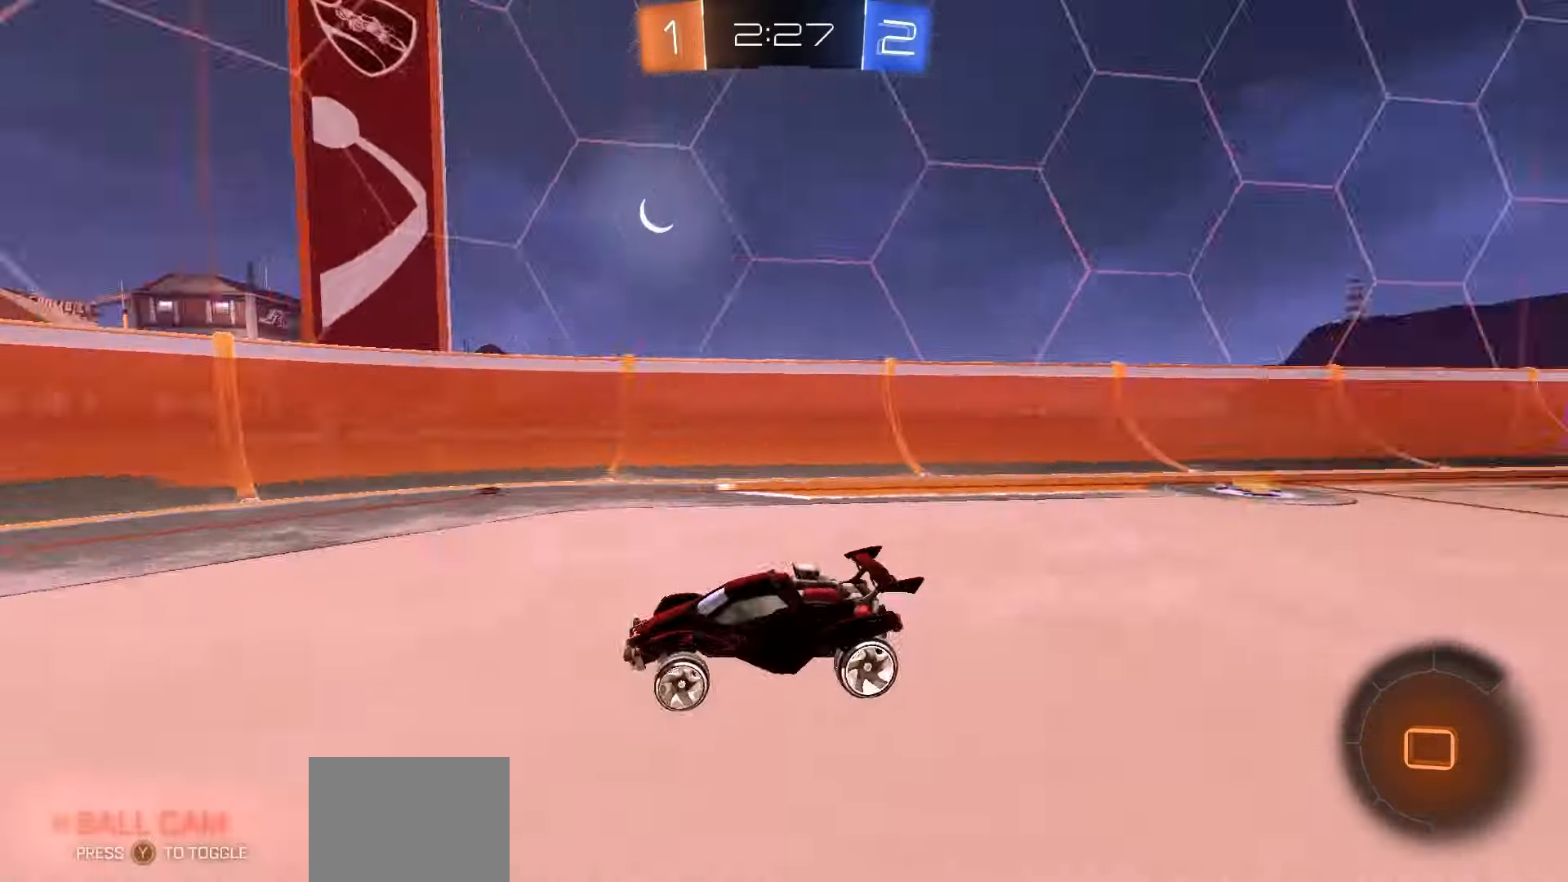
{"buttons": ["R2"], "left_stick": "left", "events": [[117, "left_stick", "left"], [133, "L1", "down"], [300, "L1", "up"]]}
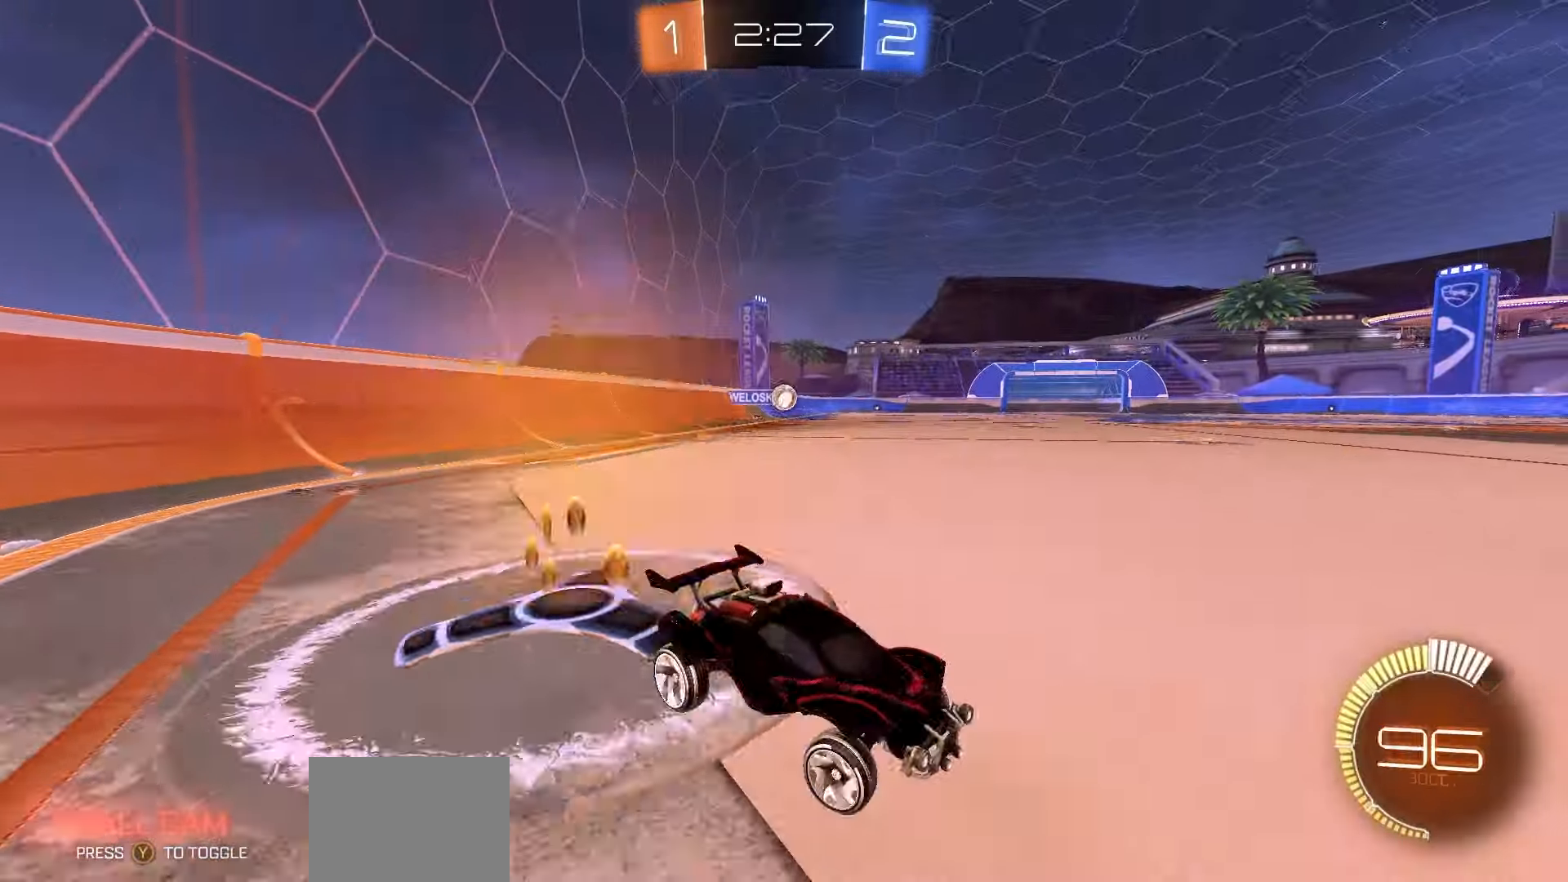
{"buttons": ["R2"], "left_stick": "left", "events": [[133, "R2", "up"], [167, "L2", "down"], [267, "L2", "up"], [300, "R2", "down"]]}